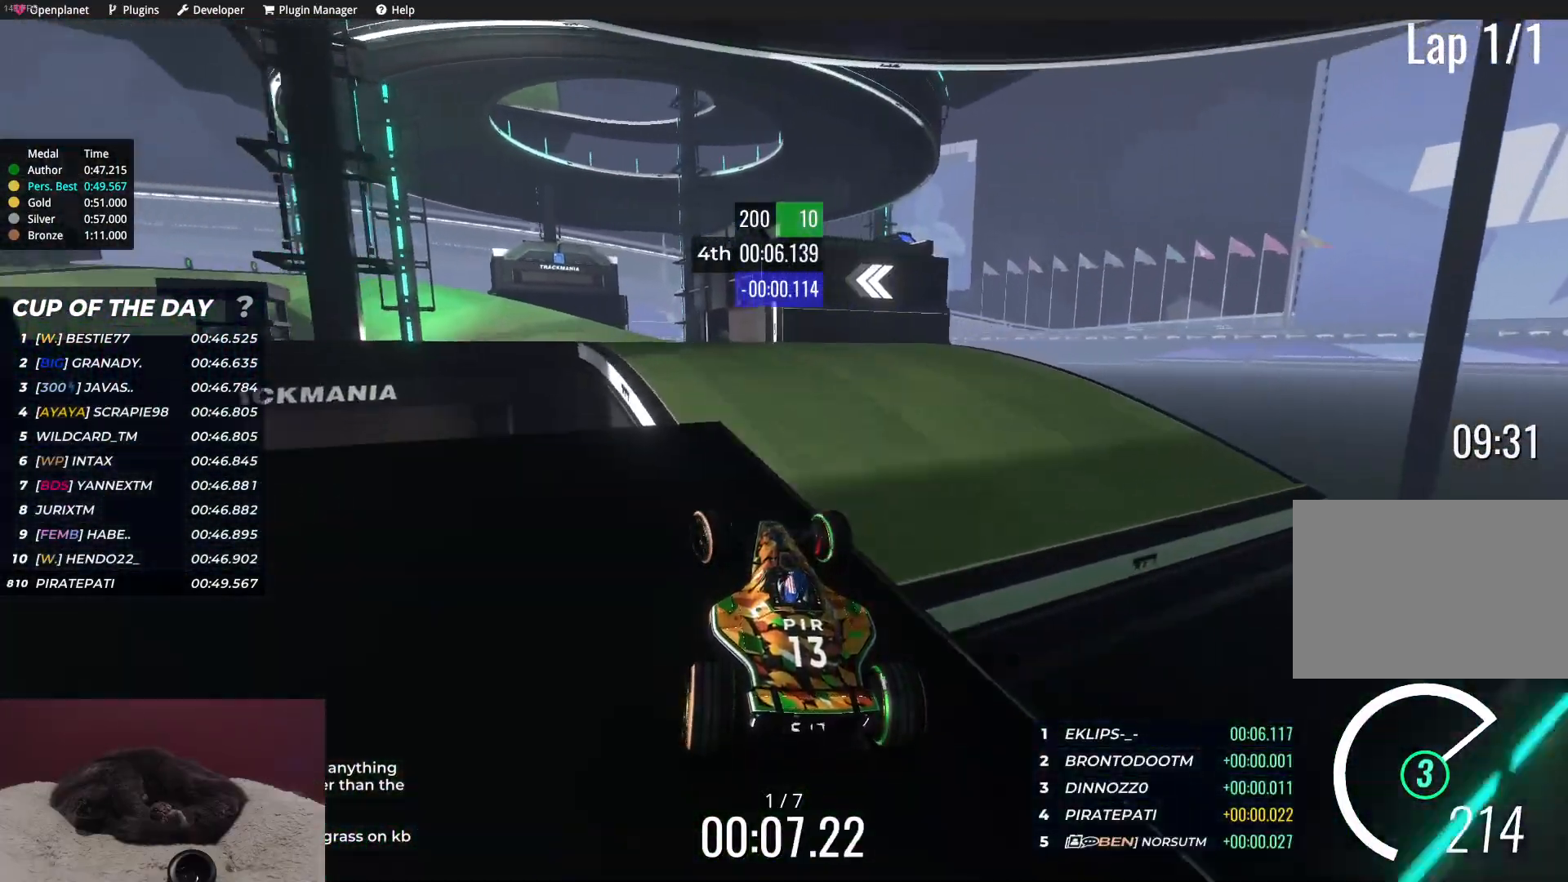
Gameplay with keyboard; each line is a JSON object with the keys held at the frame after it. "events" lists presses ("down") and releases ("up") of "down", "left", "right" and "up" between this image and that frame as [ms after this image, input, new state], when the widget could be followed in between. No other keys are recorded. Mouse input is not recorded.
{"keys": ["right", "up"], "events": [[367, "right", "down"]]}
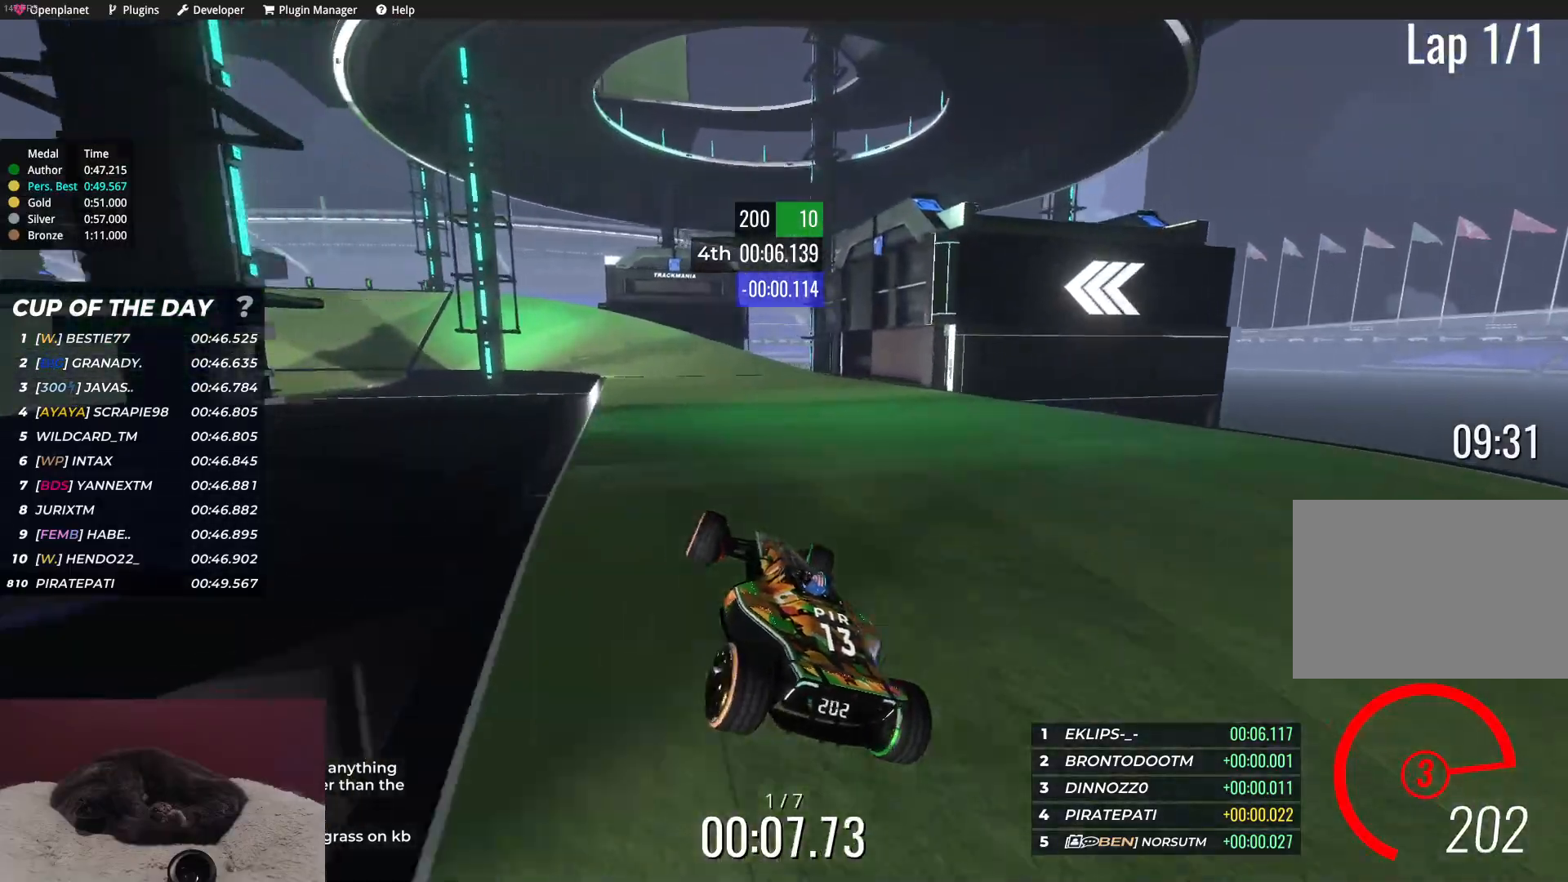
{"keys": ["left", "up"], "events": [[217, "right", "up"], [267, "right", "down"], [367, "right", "up"], [500, "left", "down"]]}
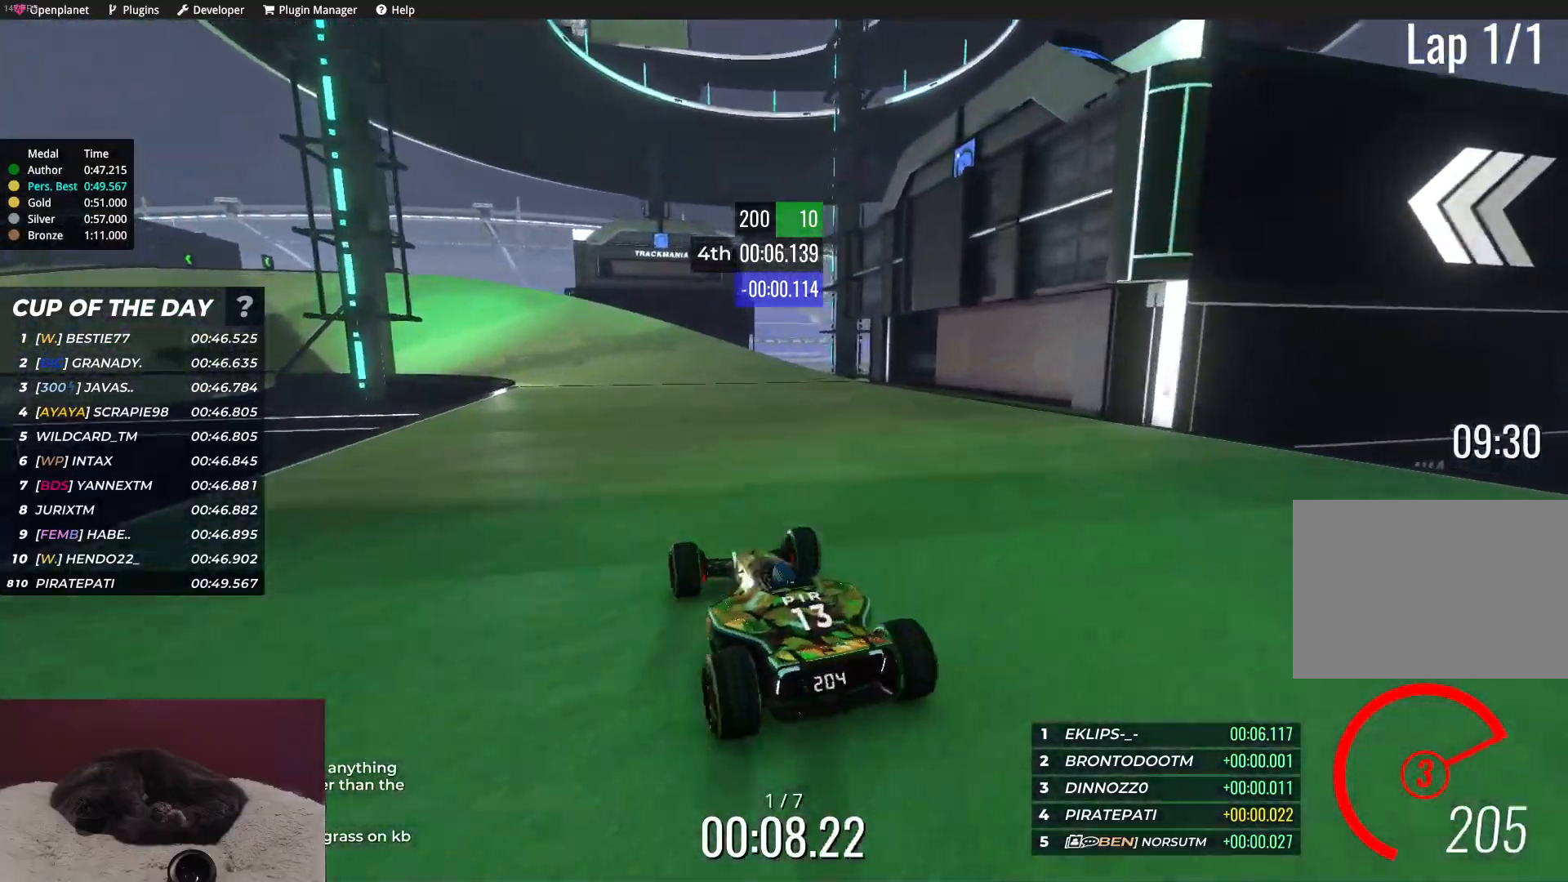
{"keys": ["left", "up"], "events": [[350, "left", "up"], [500, "left", "down"]]}
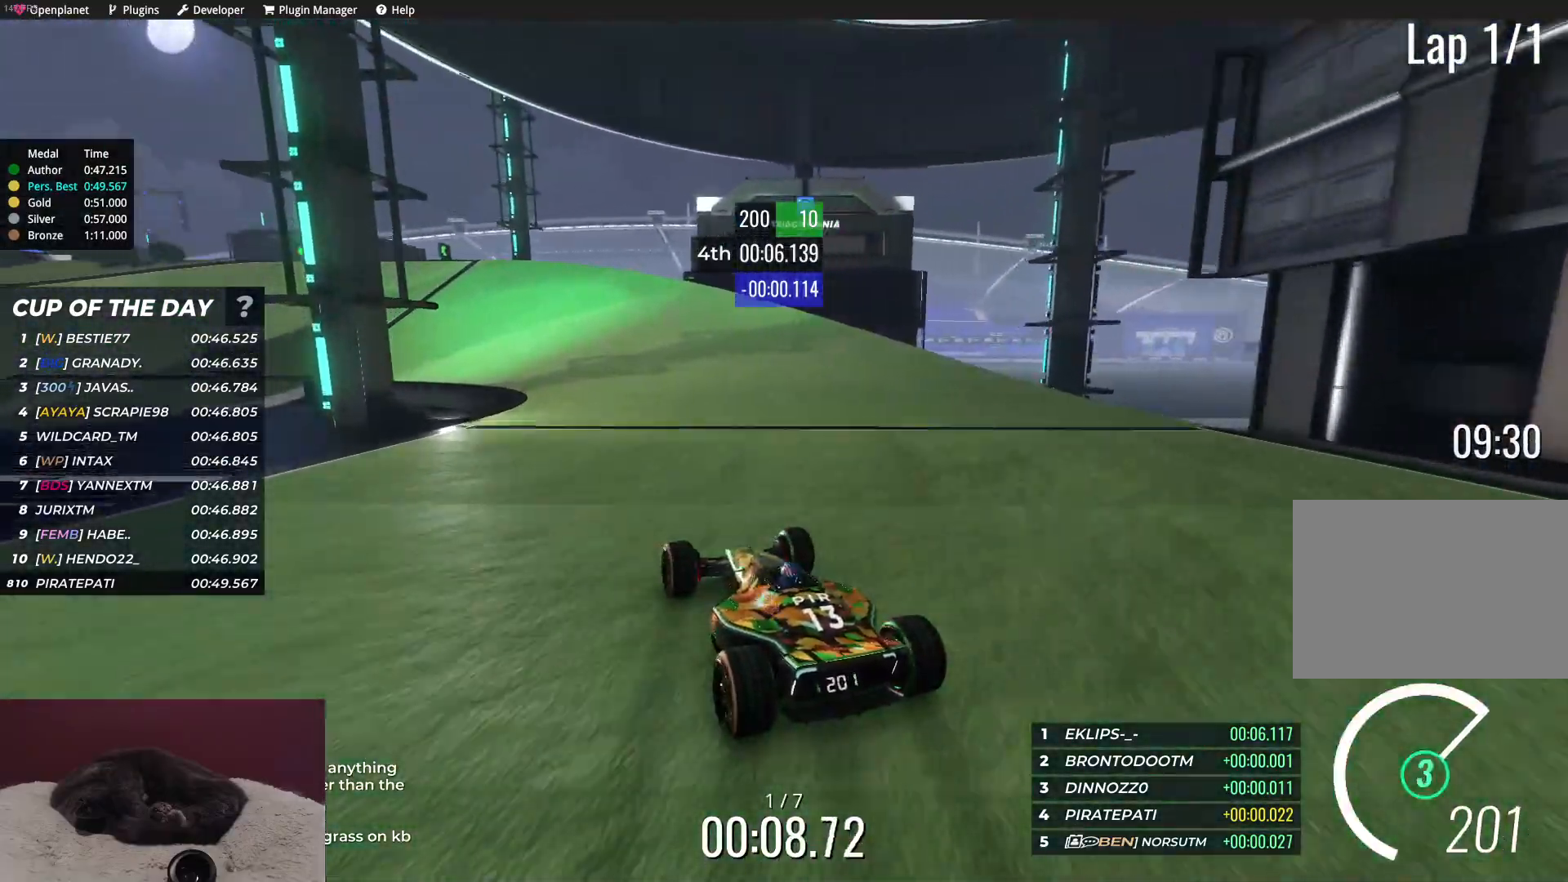
{"keys": ["left", "up"], "events": [[250, "left", "up"], [317, "left", "down"]]}
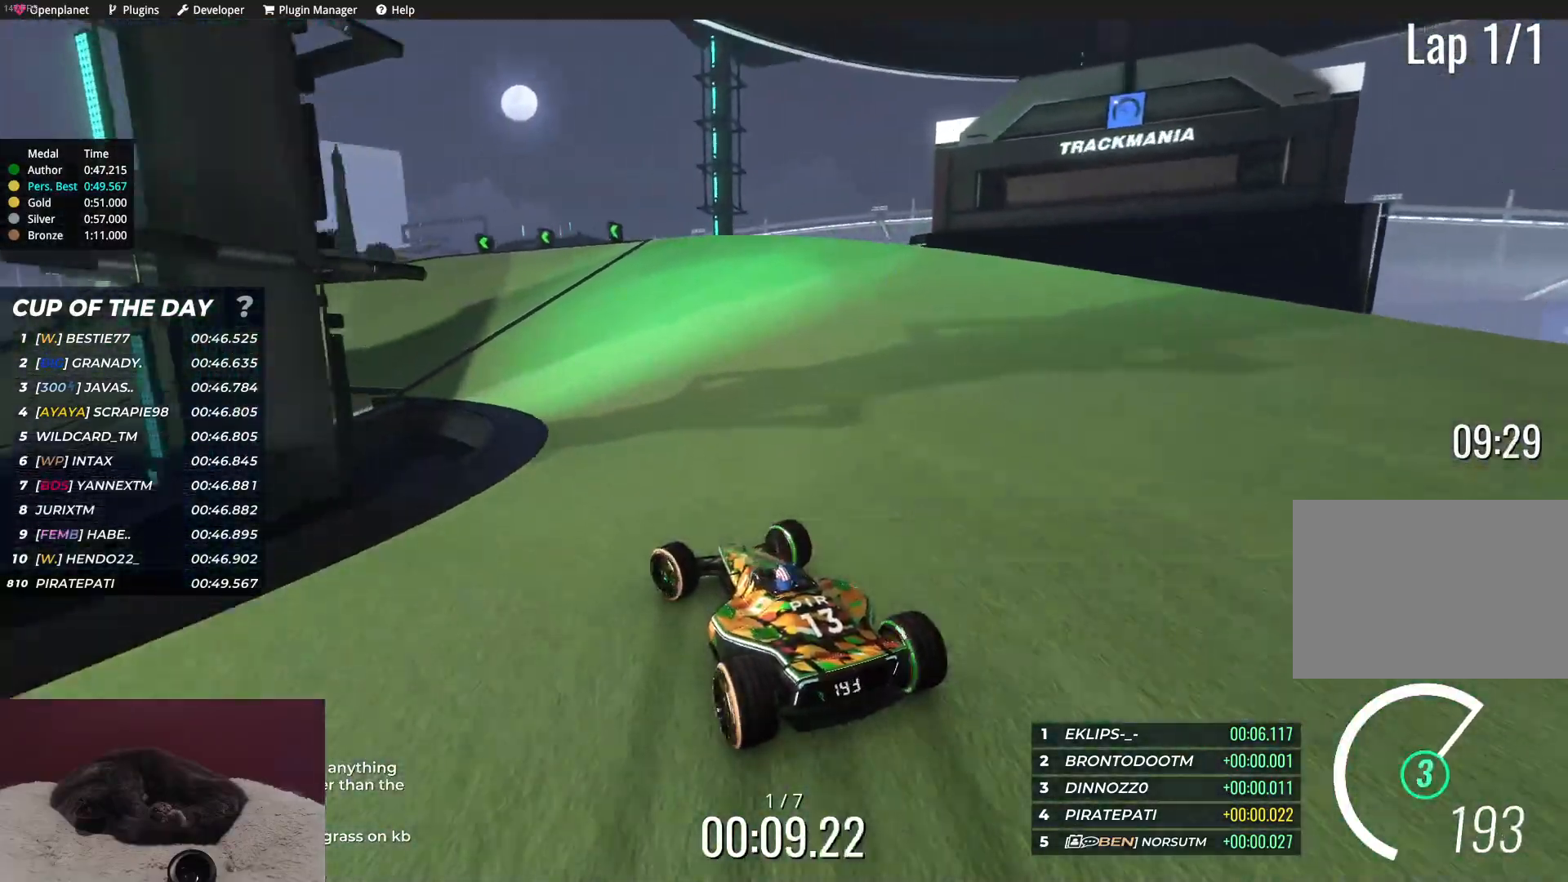
{"keys": ["left", "up"], "events": [[400, "left", "up"], [483, "left", "down"]]}
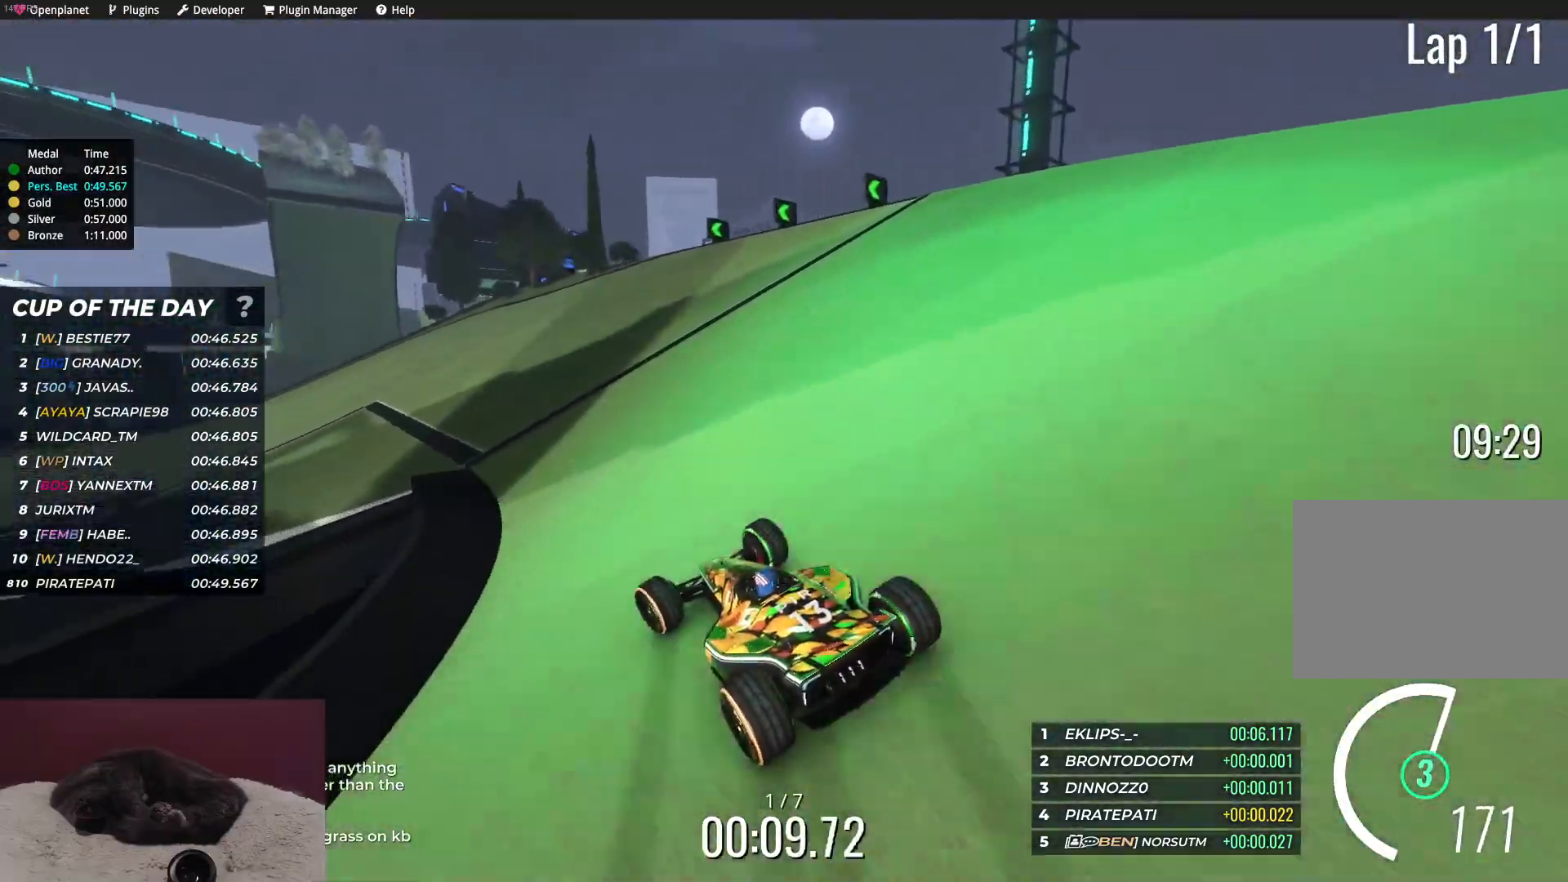
{"keys": ["left", "up"], "events": [[117, "left", "up"], [267, "left", "down"], [383, "left", "up"], [467, "left", "down"]]}
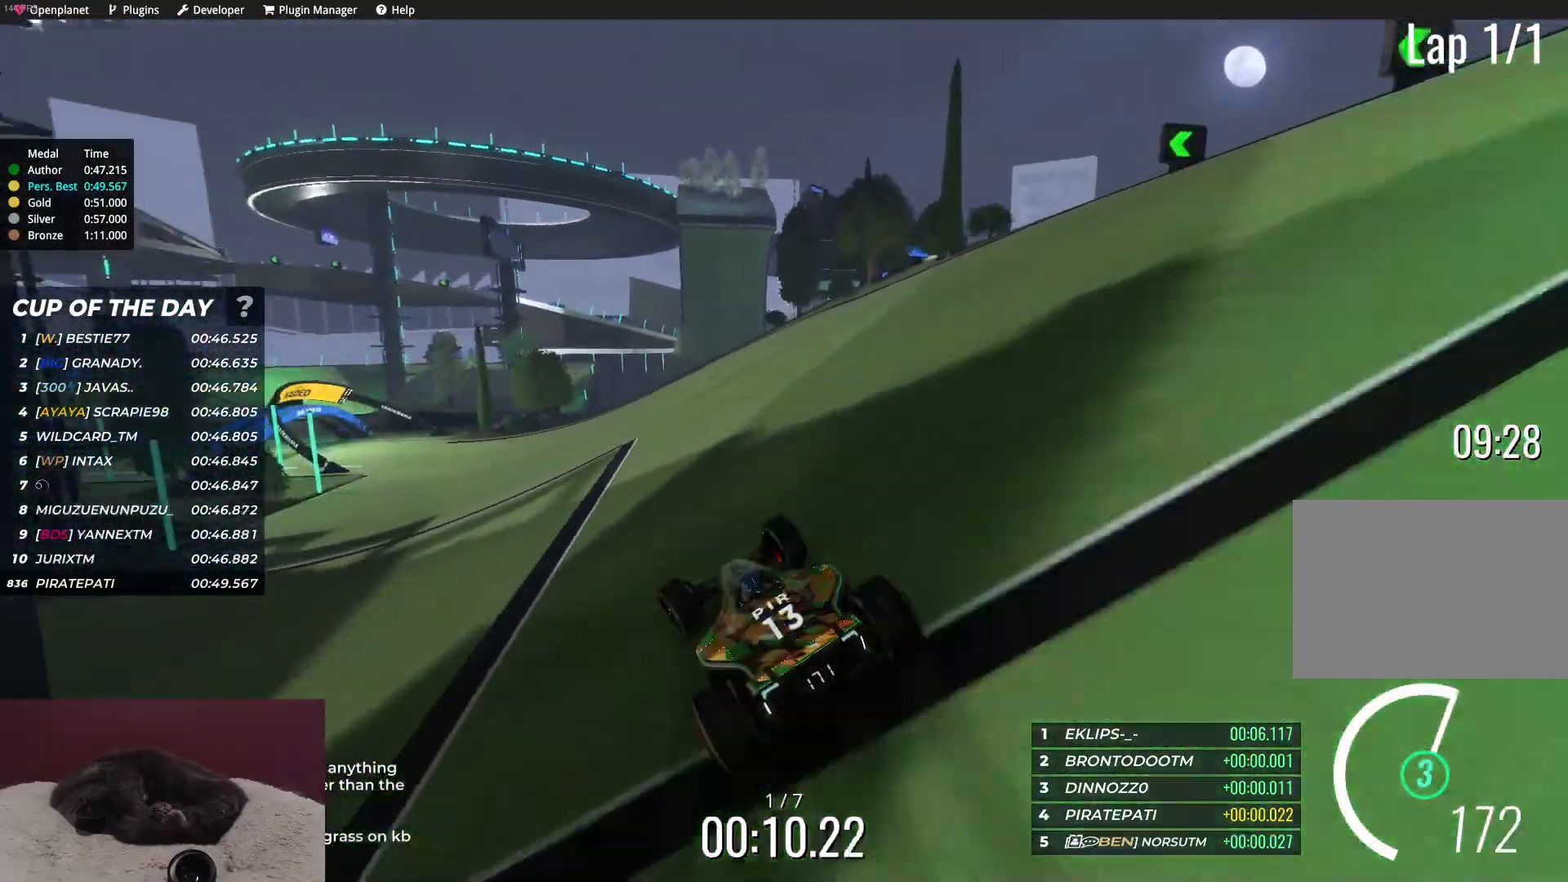
{"keys": ["left", "up"], "events": [[167, "left", "up"], [467, "left", "down"]]}
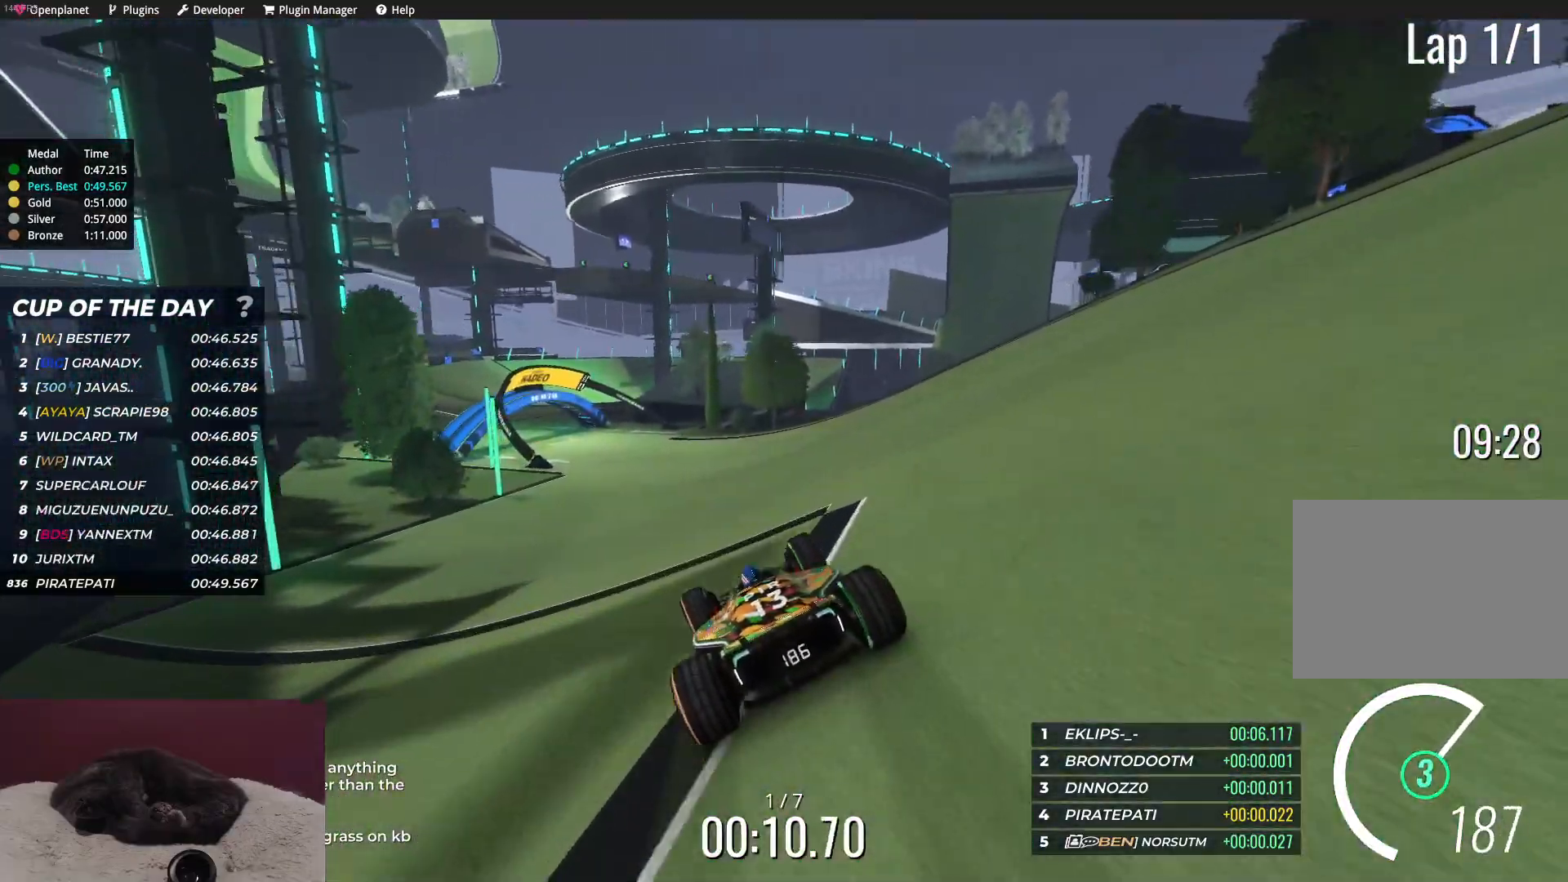
{"keys": ["up"], "events": [[133, "left", "up"], [233, "left", "down"], [283, "left", "up"], [417, "left", "down"], [450, "left", "up"]]}
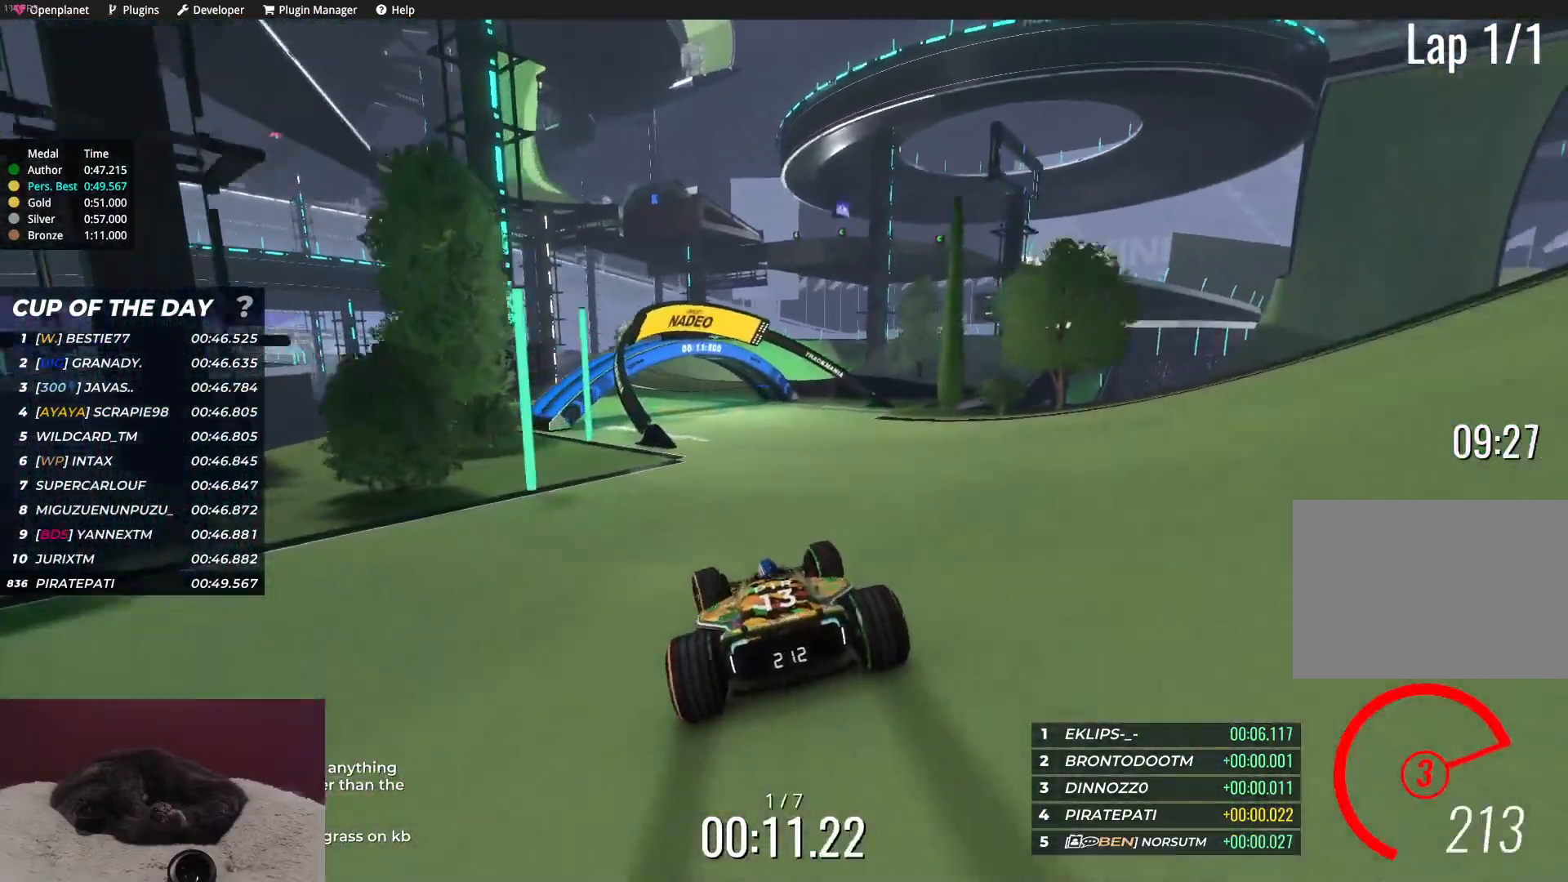
{"keys": ["up"], "events": [[183, "left", "down"], [233, "left", "up"], [417, "left", "down"], [483, "left", "up"]]}
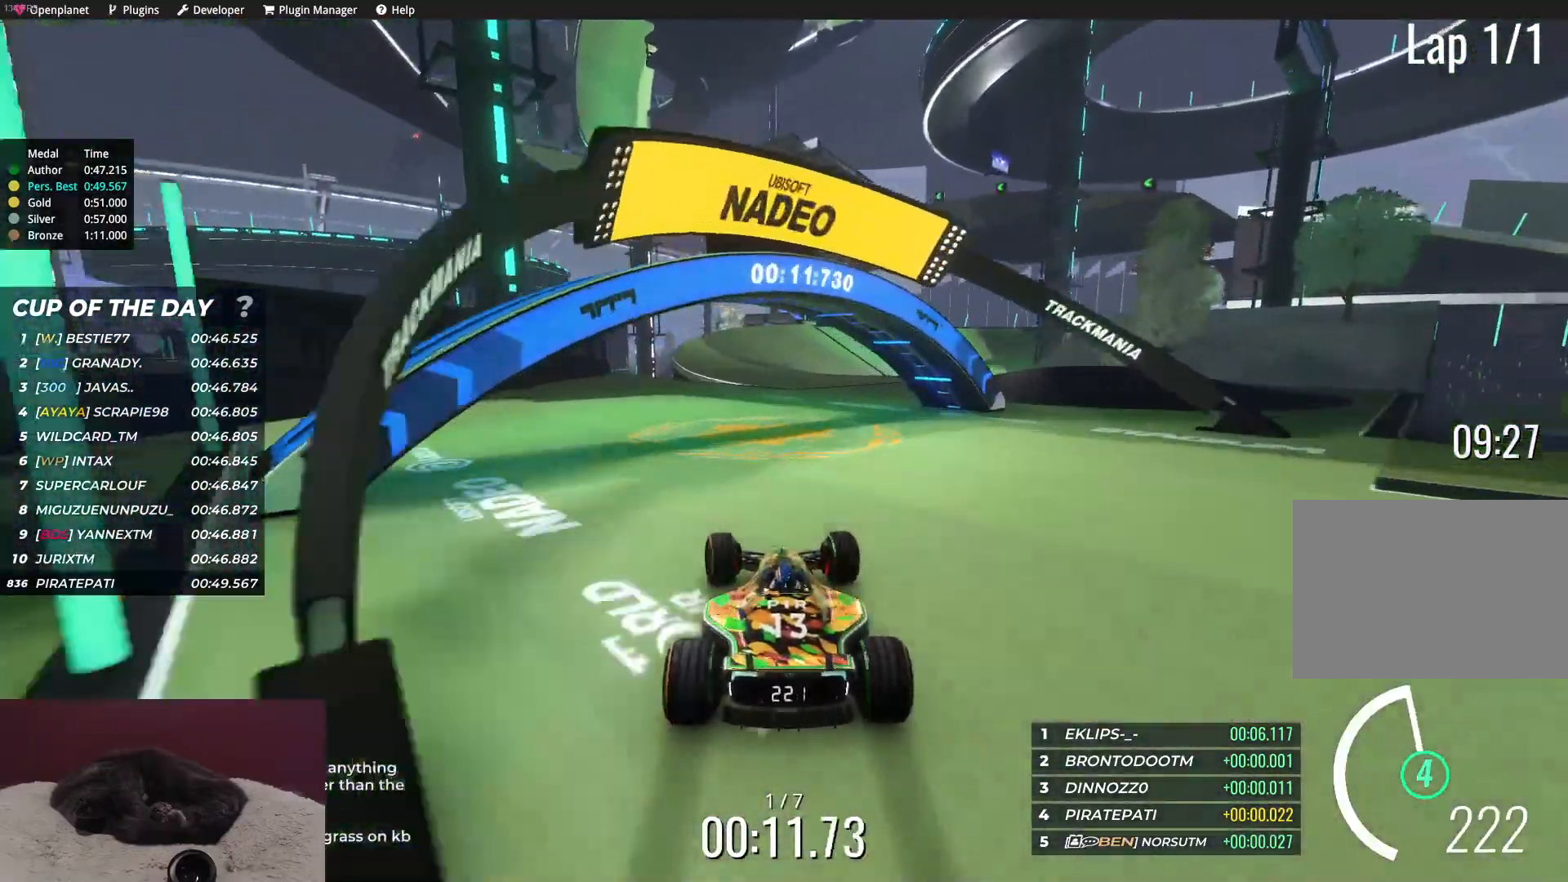
{"keys": ["right", "up"], "events": [[417, "right", "down"]]}
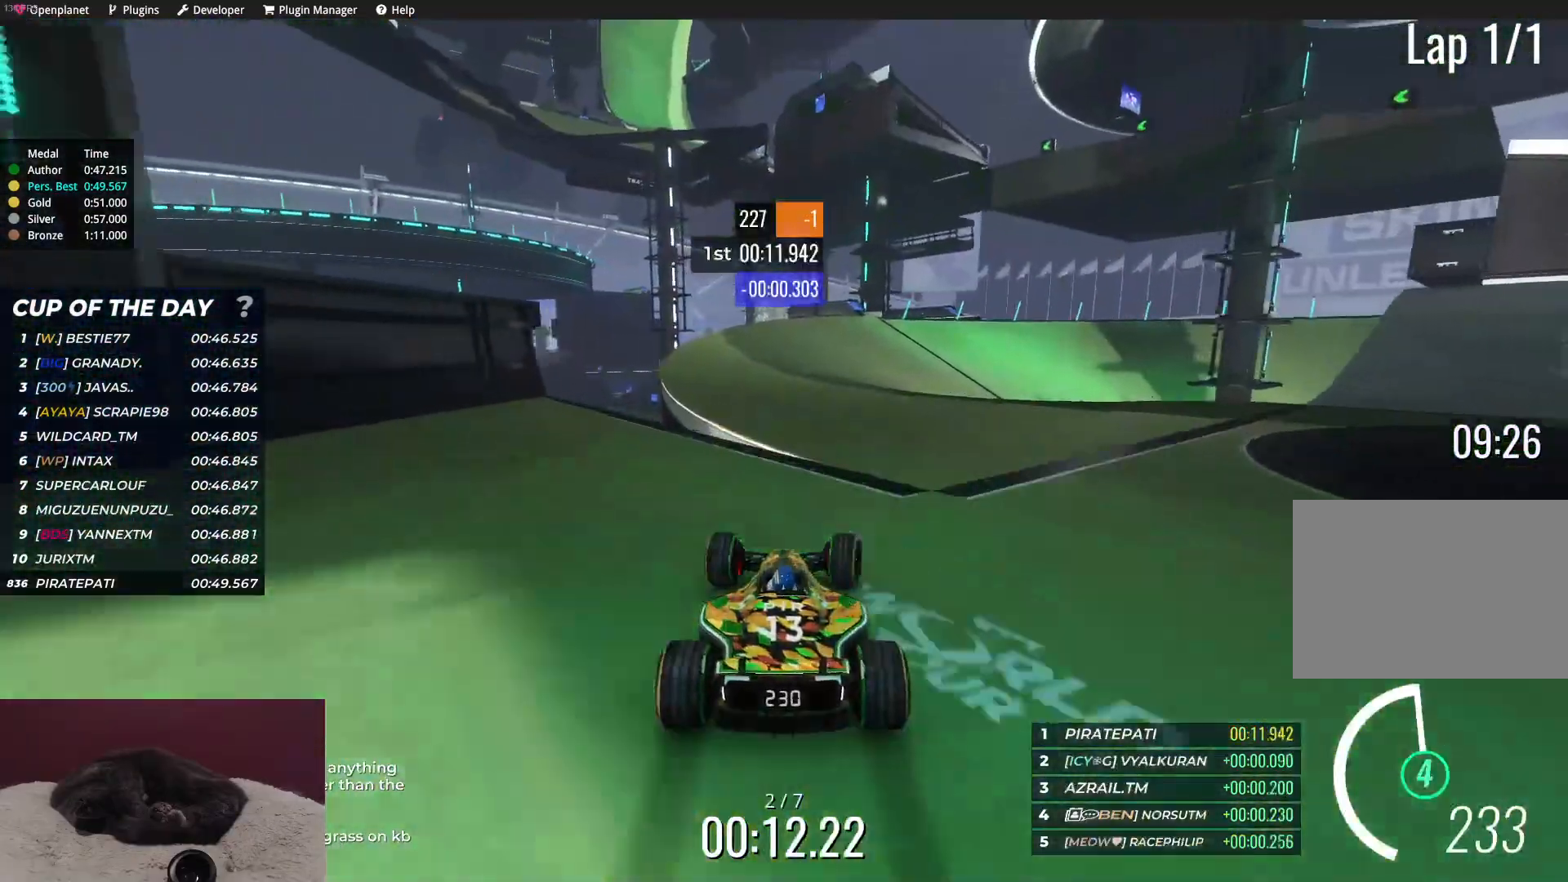
{"keys": ["right", "up"], "events": []}
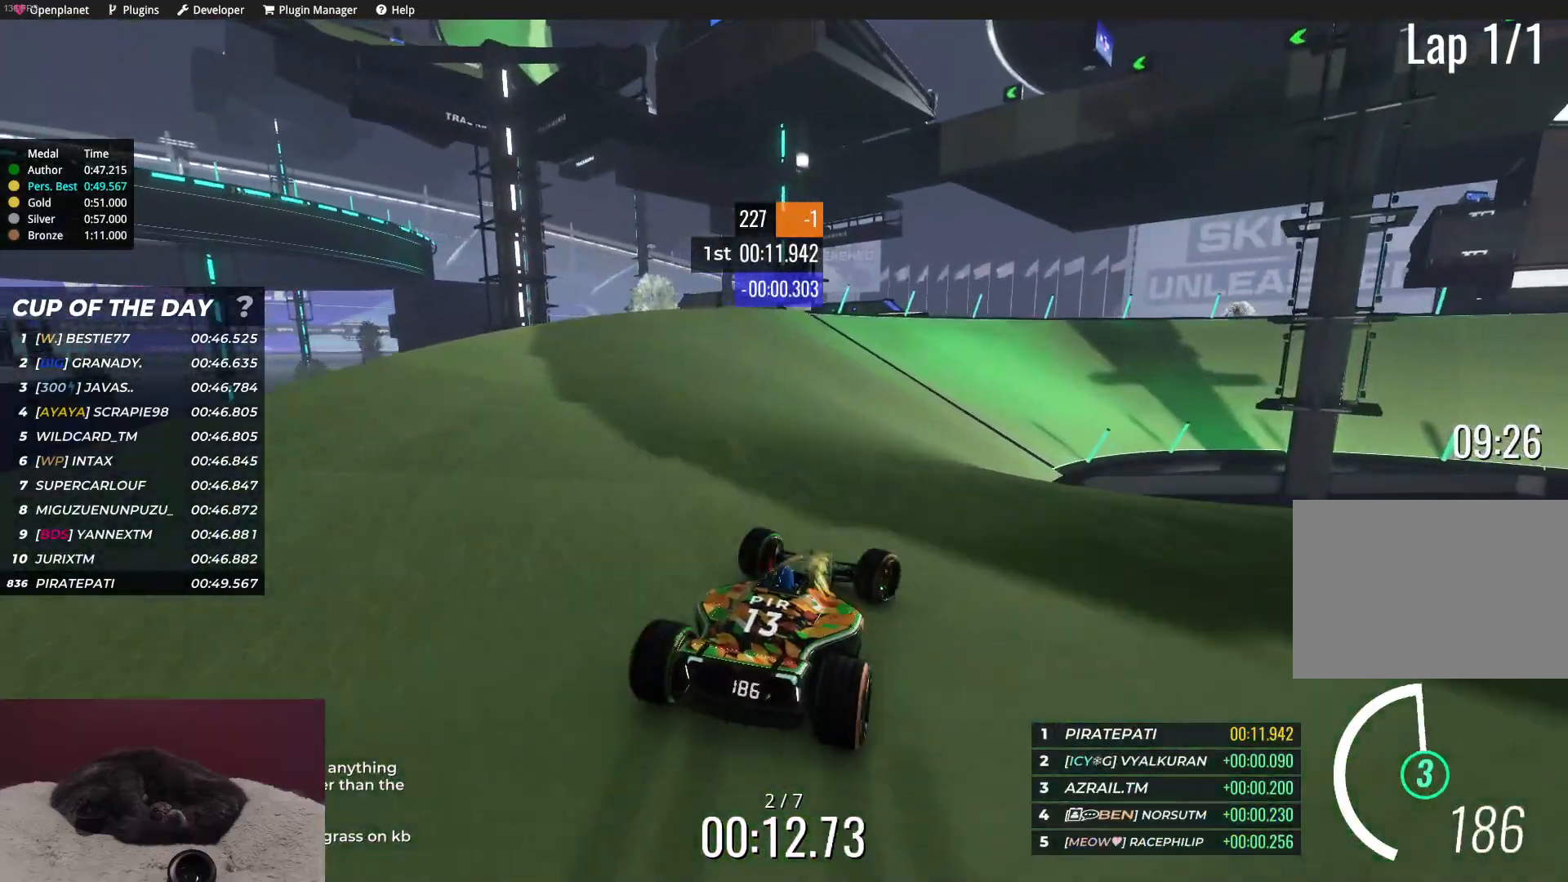
{"keys": ["up"], "events": [[233, "right", "up"], [417, "left", "down"], [467, "left", "up"]]}
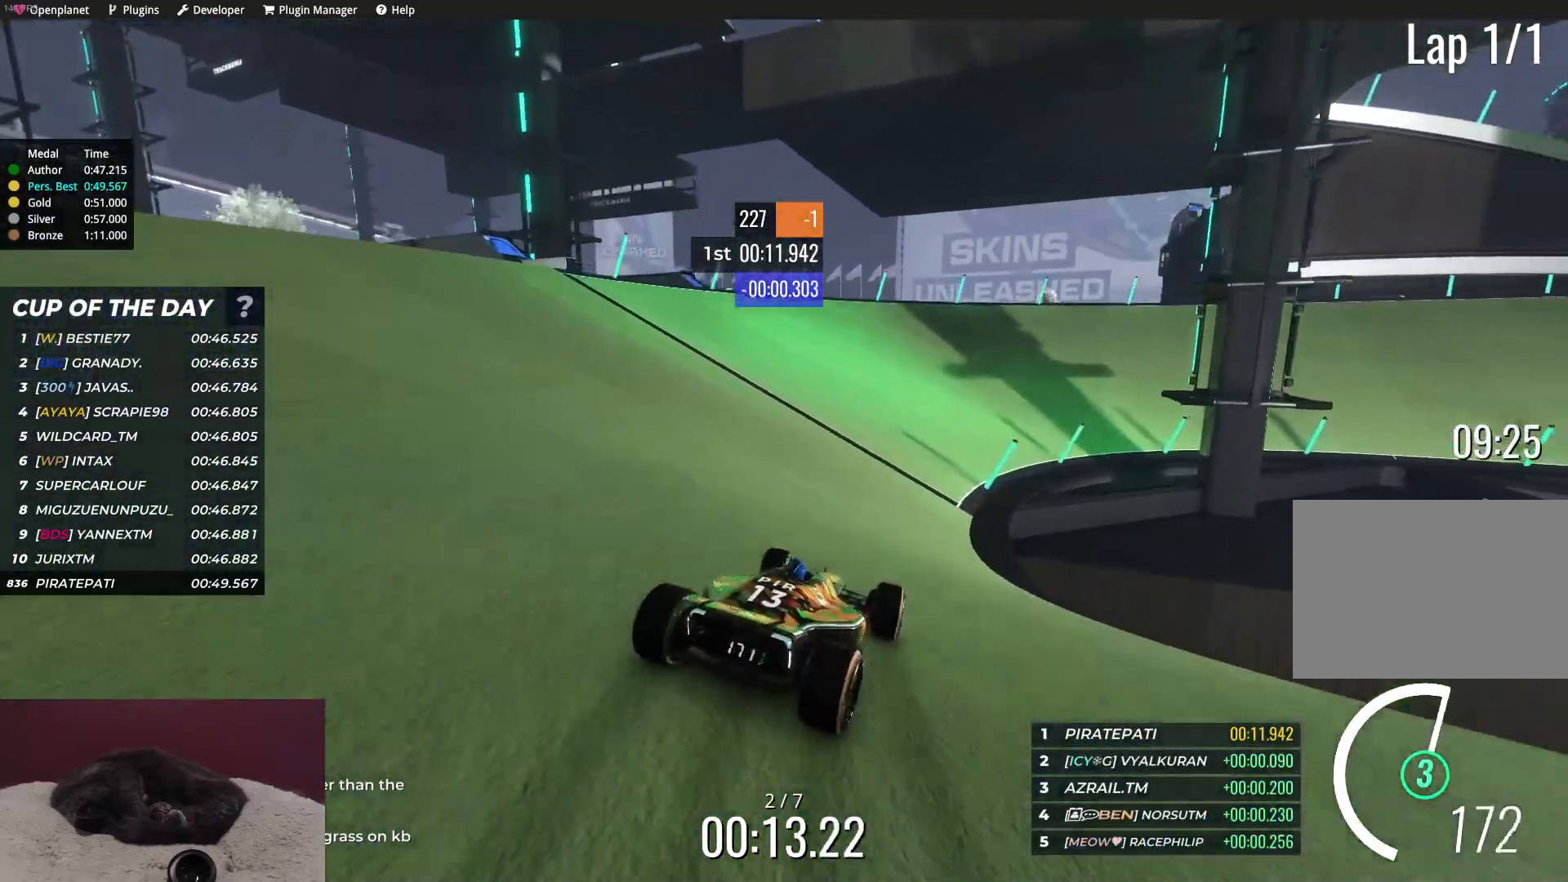
{"keys": [], "events": [[50, "up", "up"]]}
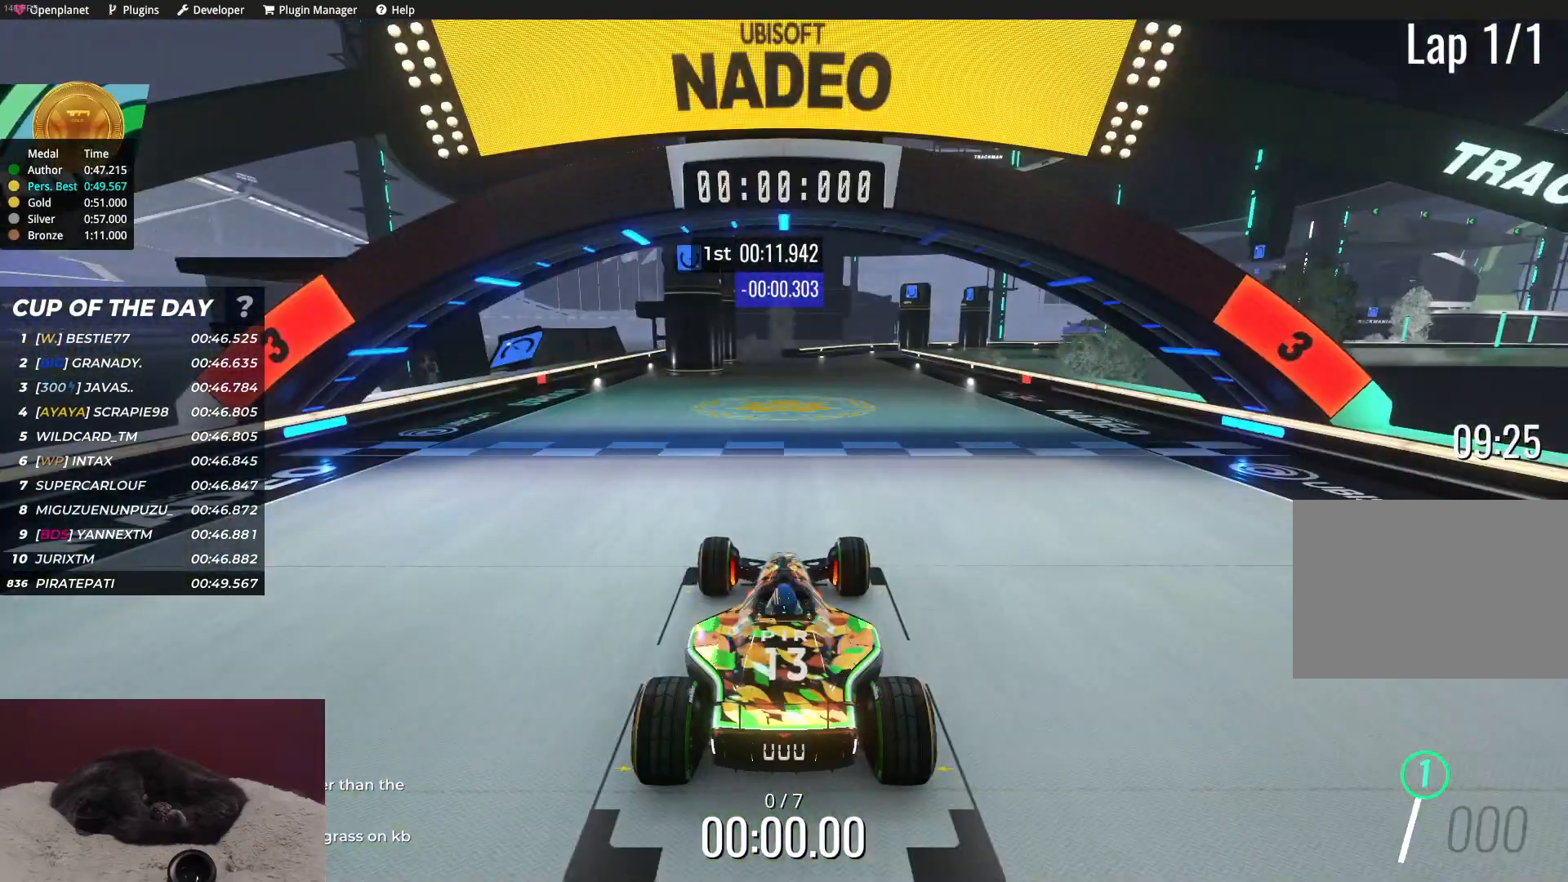
{"keys": [], "events": []}
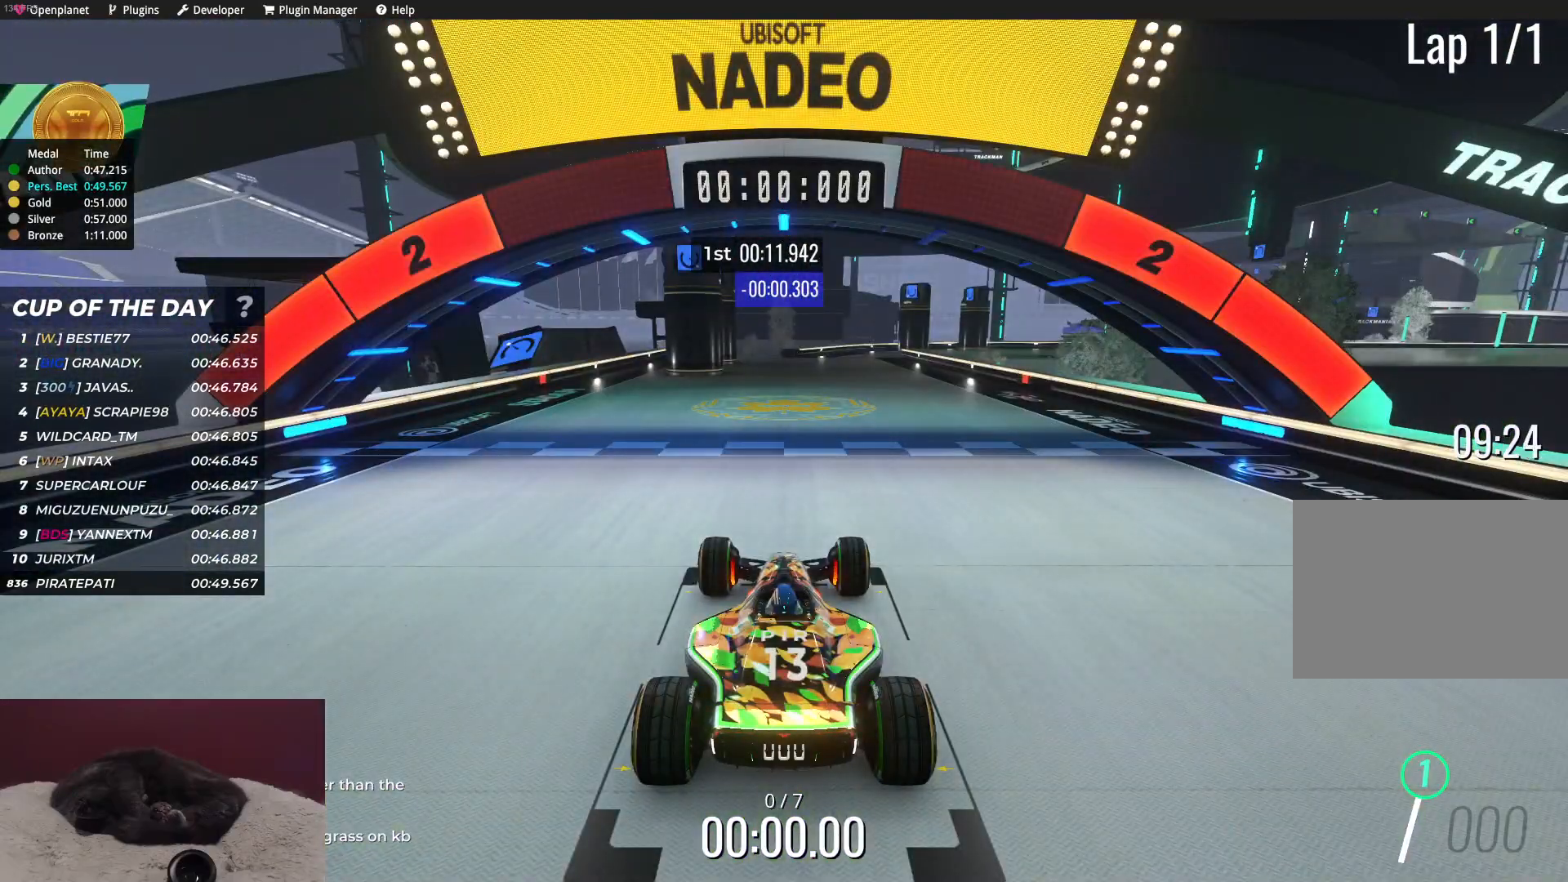
{"keys": [], "events": []}
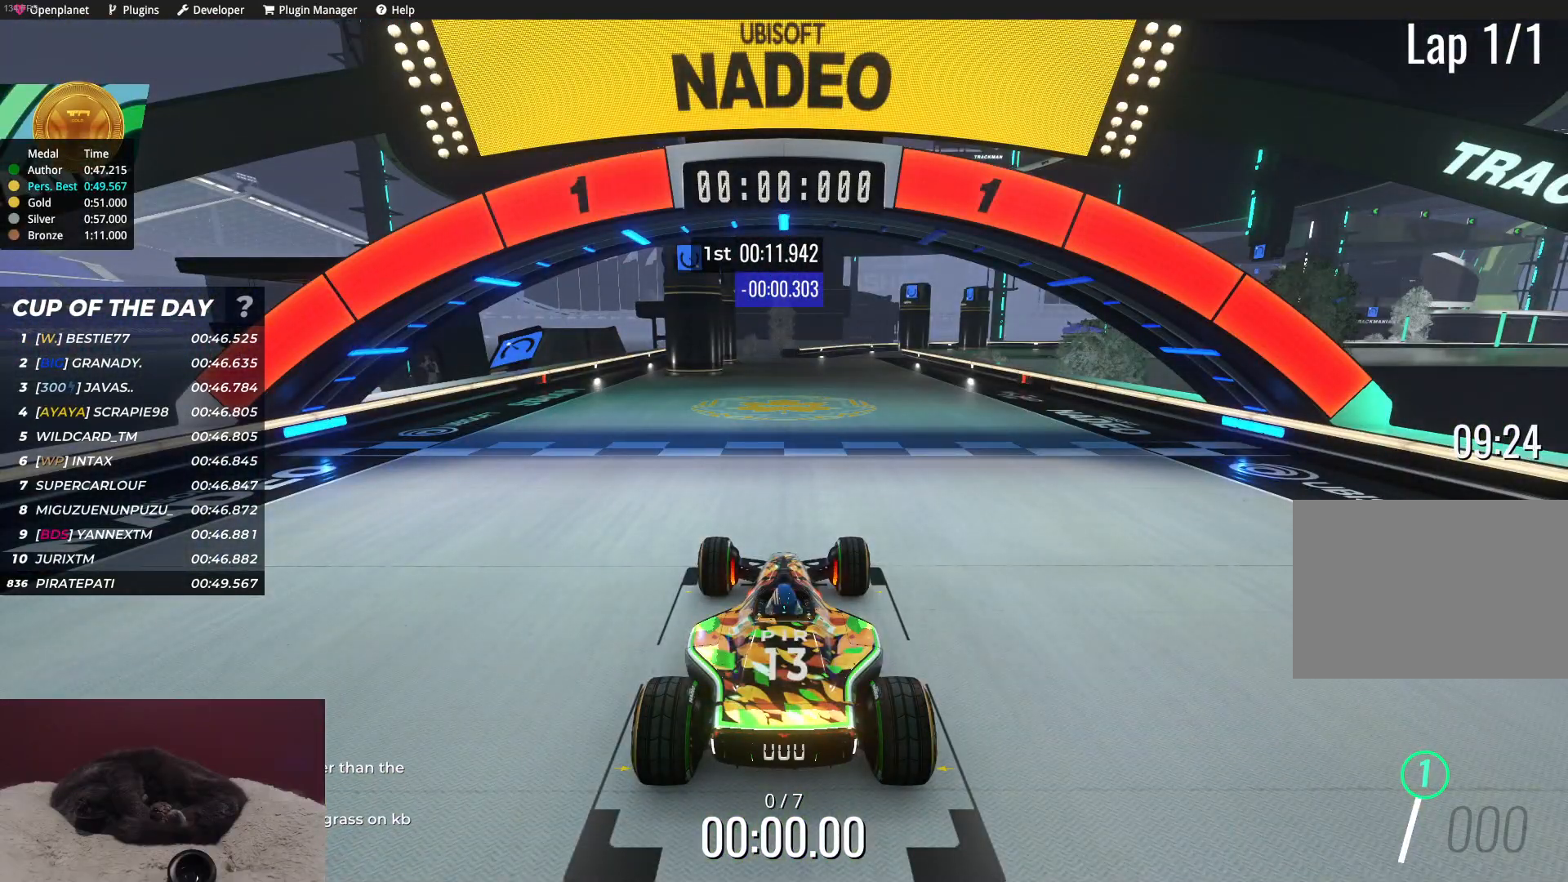
{"keys": ["up"], "events": [[183, "up", "down"]]}
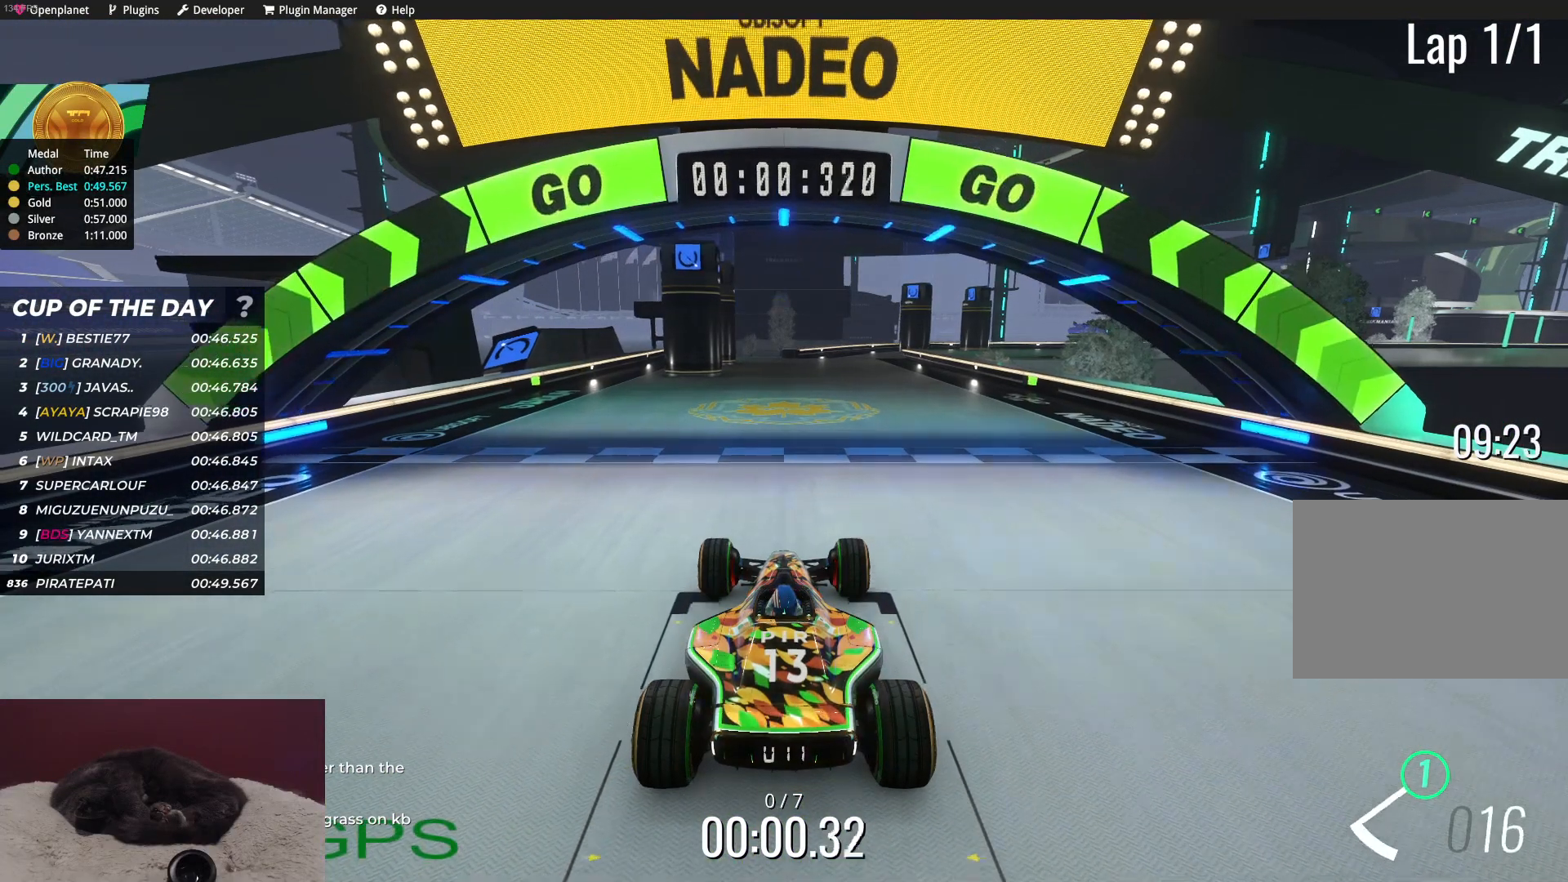
{"keys": ["up"], "events": []}
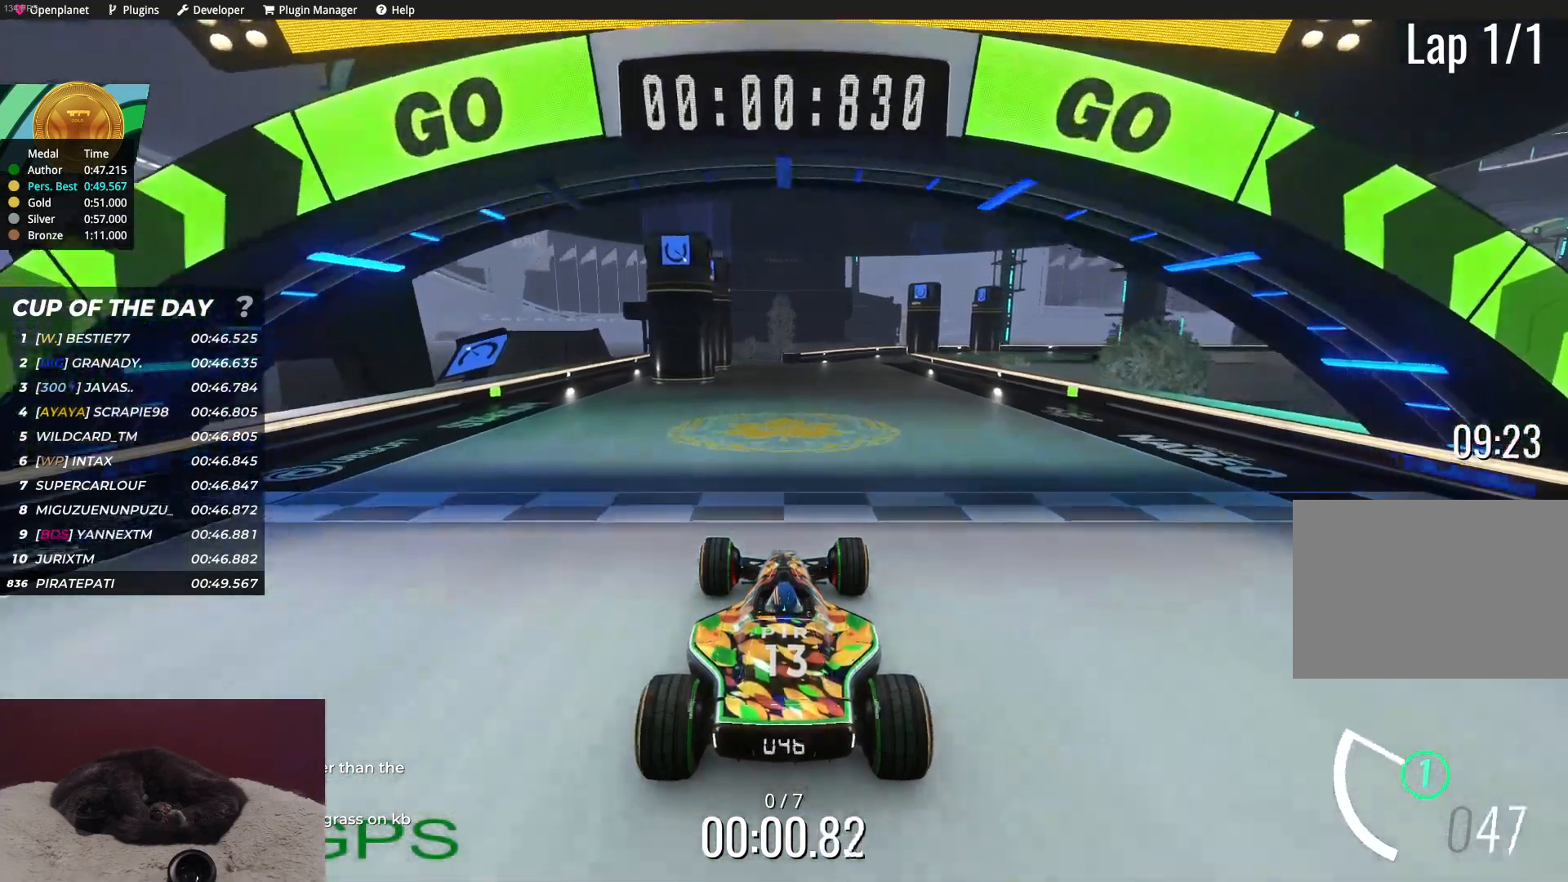
{"keys": ["up"], "events": [[100, "right", "down"], [150, "right", "up"]]}
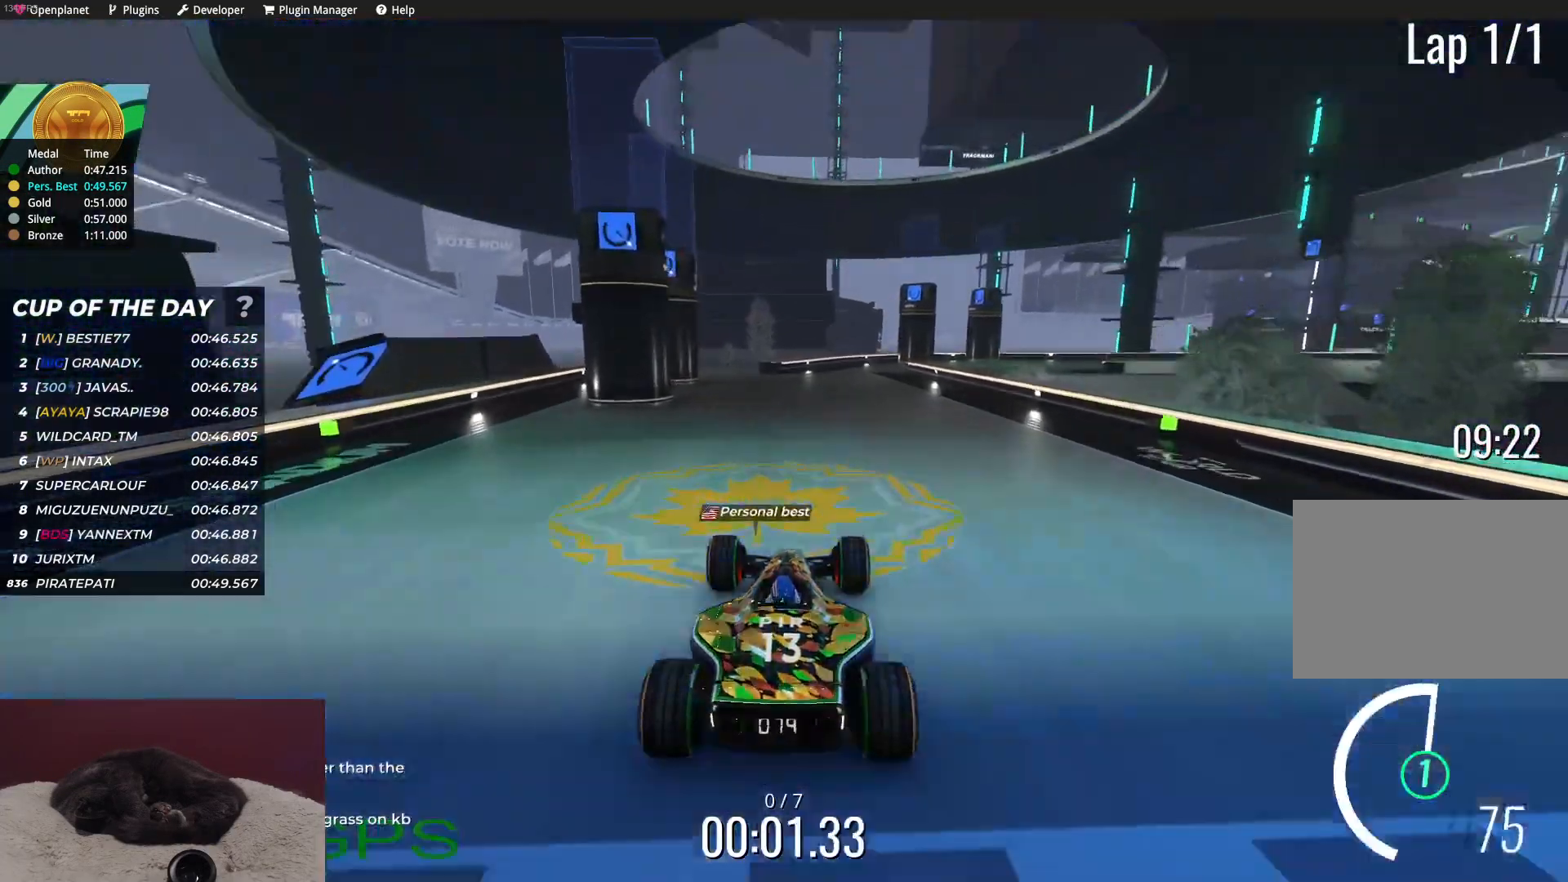
{"keys": ["up"], "events": []}
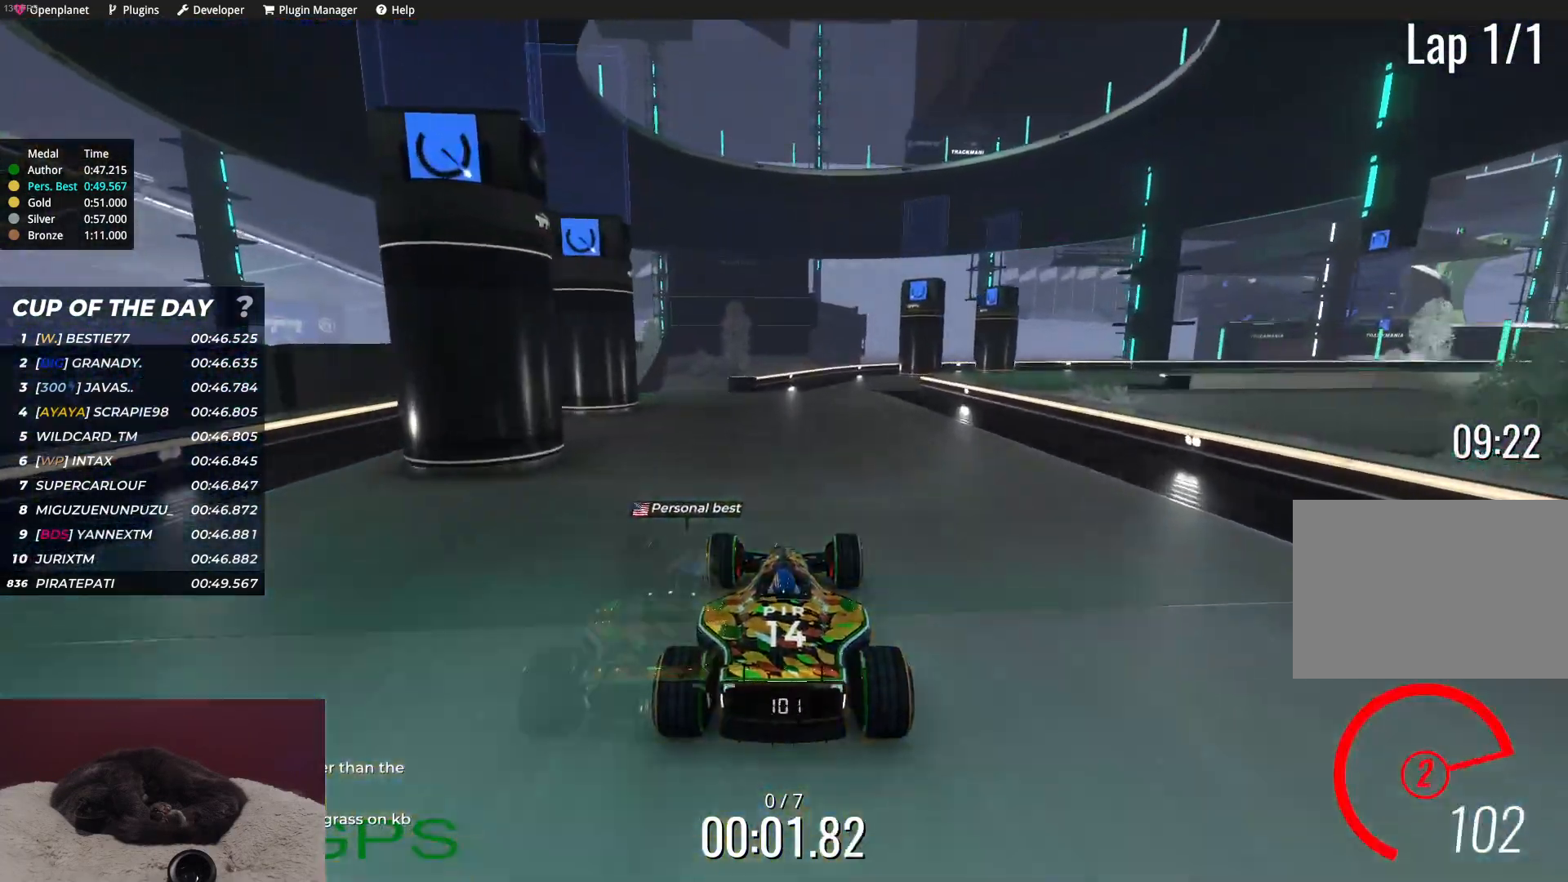
{"keys": ["up"], "events": []}
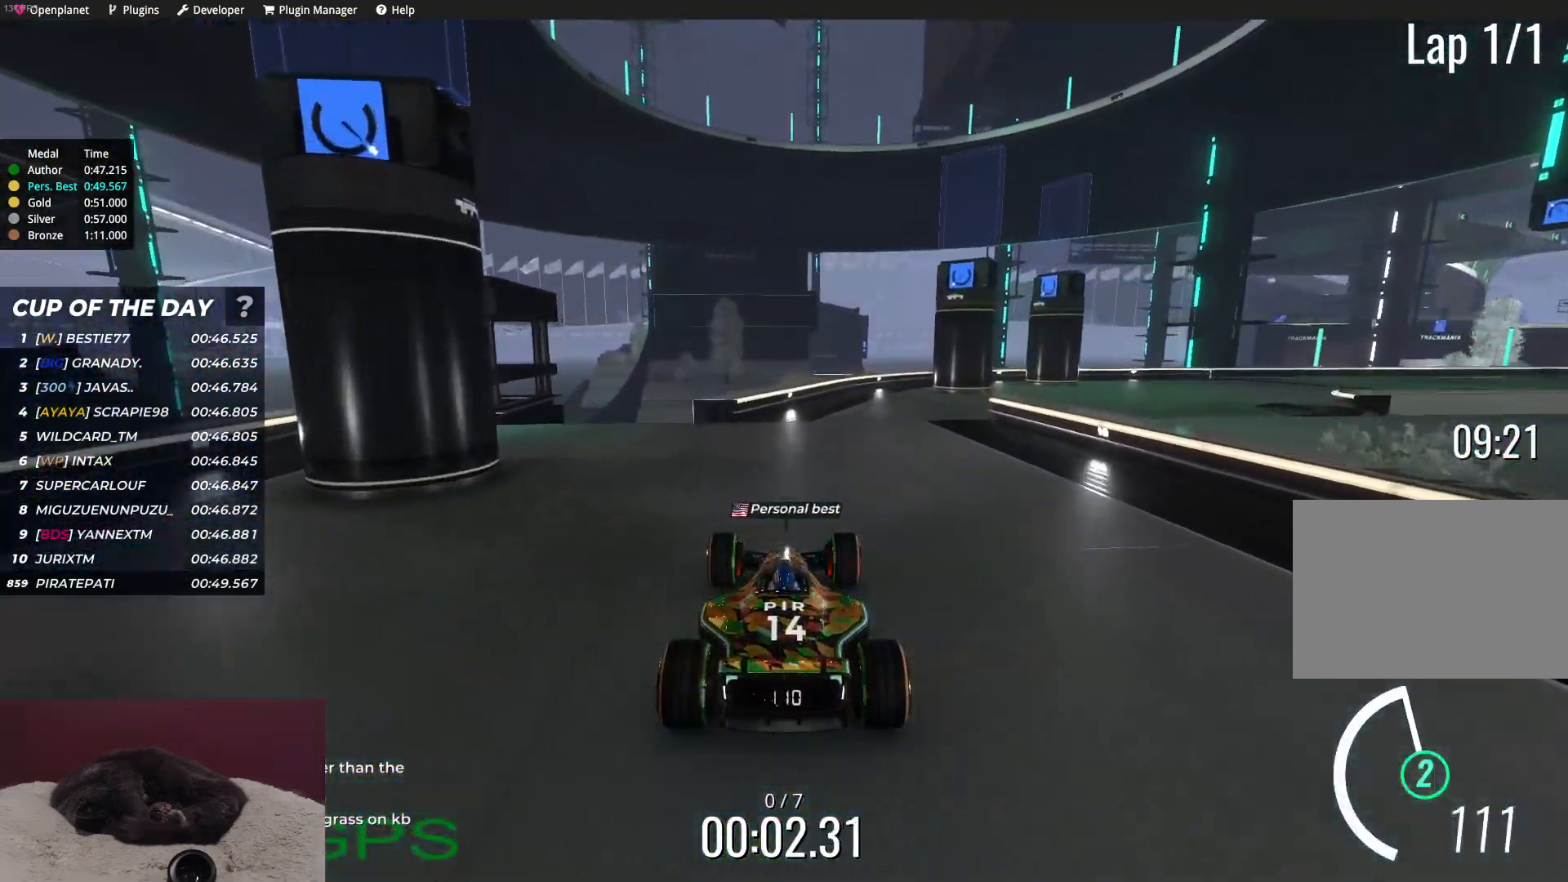
{"keys": ["right", "up"], "events": [[17, "right", "down"]]}
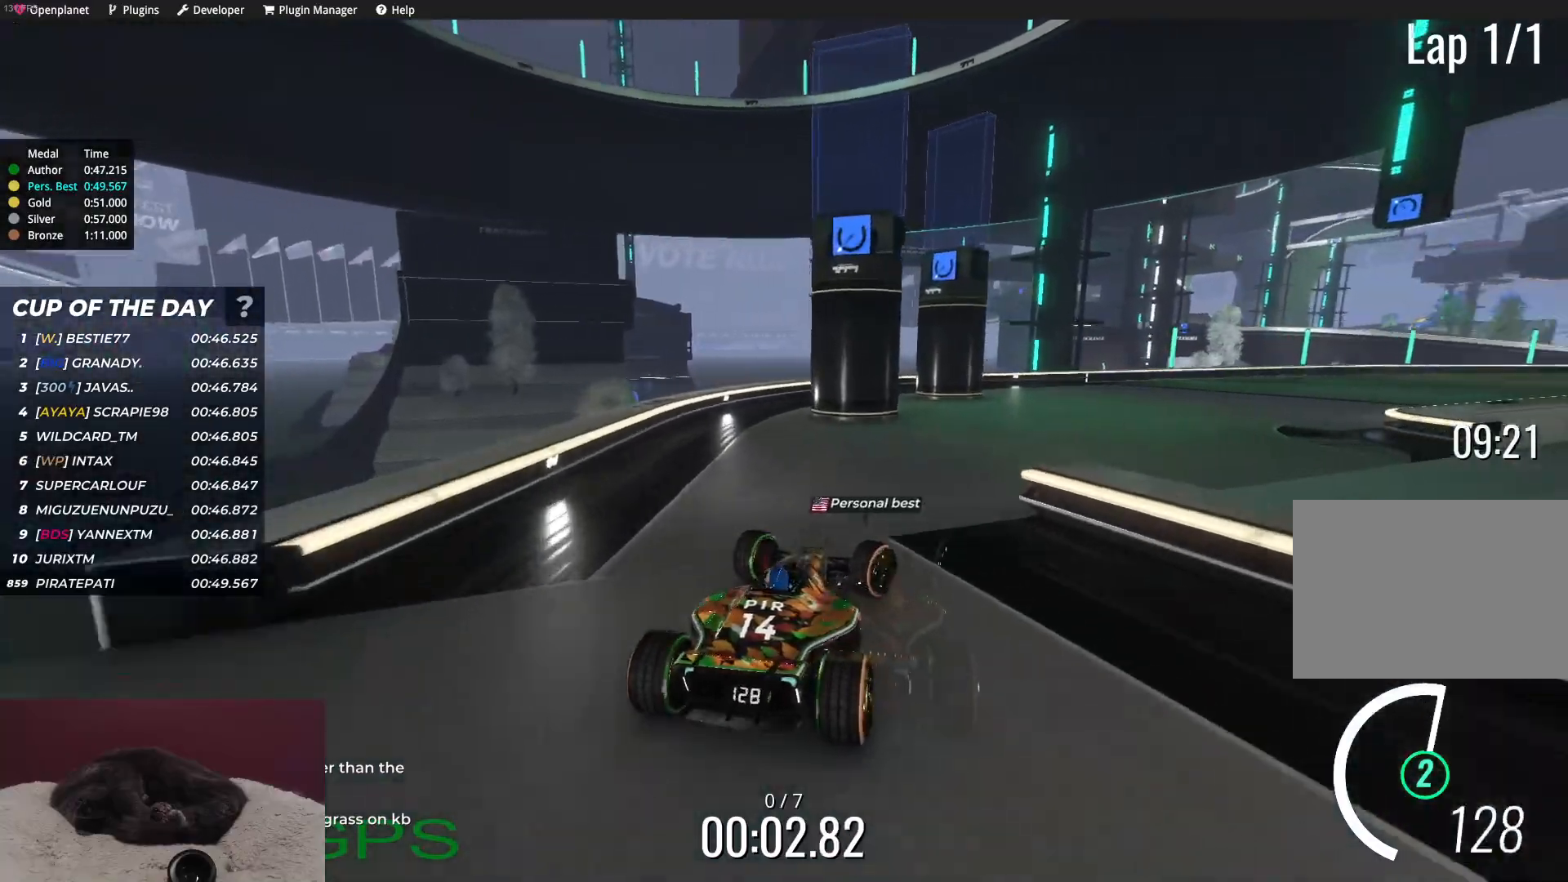
{"keys": ["up"], "events": [[233, "right", "up"]]}
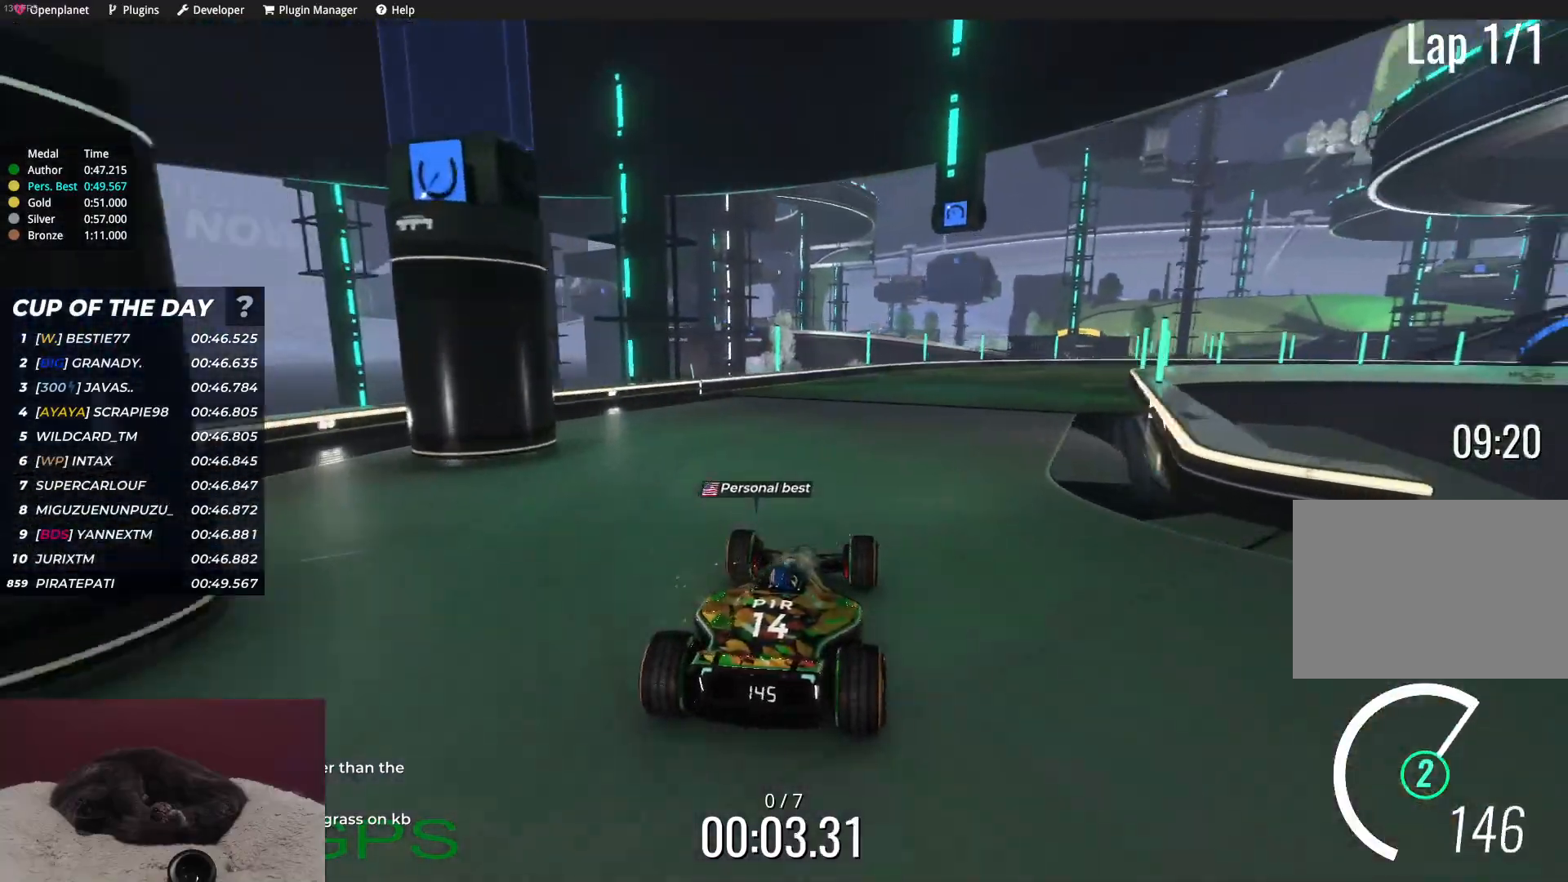
{"keys": ["right", "up"], "events": [[150, "right", "down"], [317, "right", "up"], [433, "right", "down"]]}
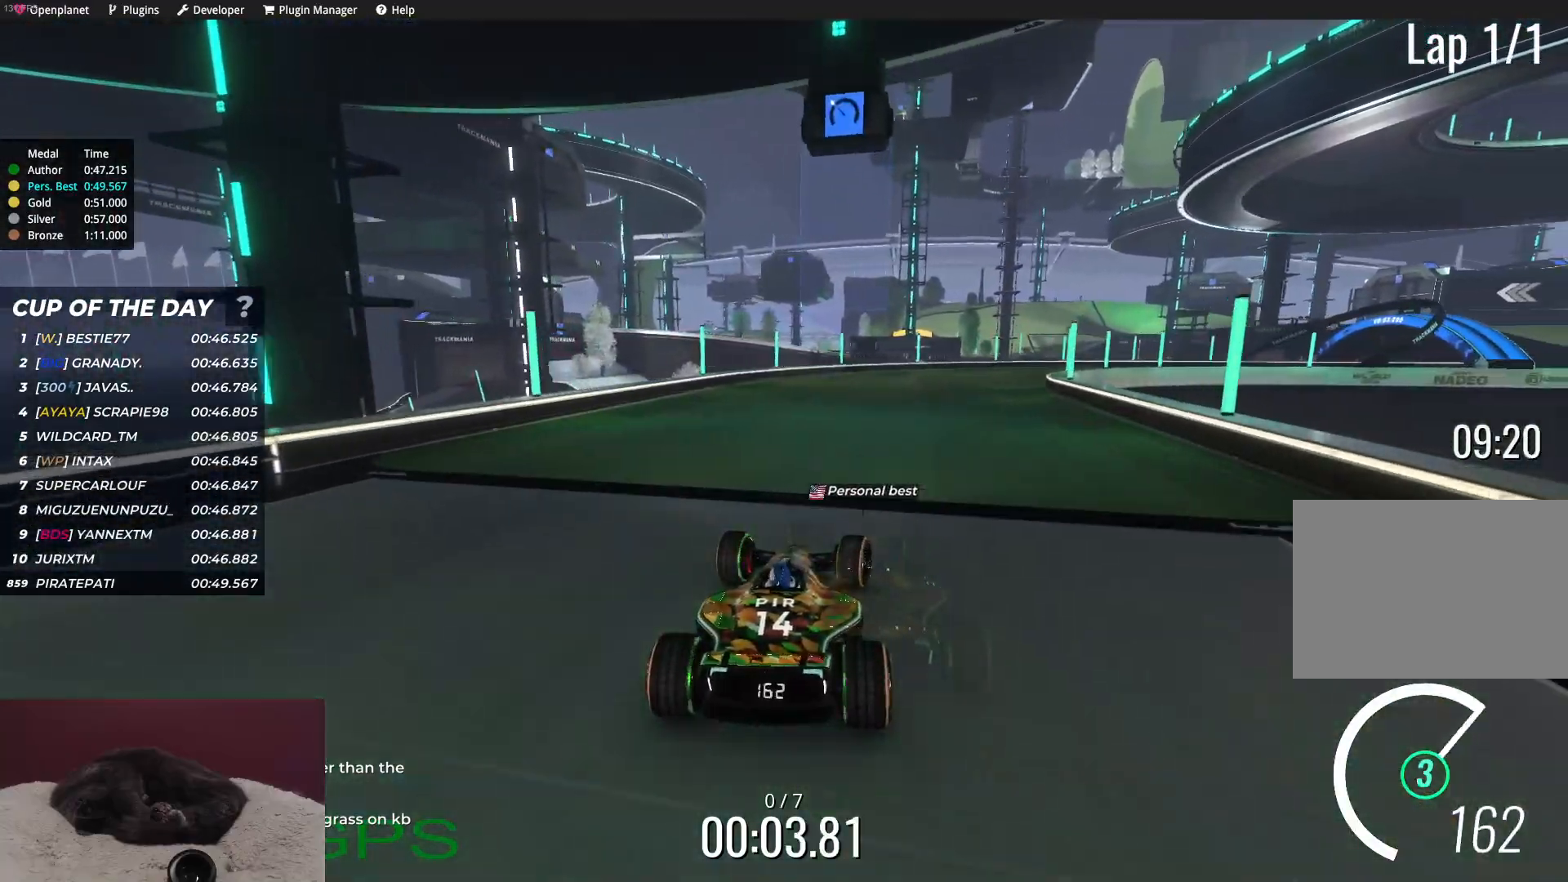
{"keys": ["up"], "events": [[83, "right", "up"], [183, "right", "down"], [383, "right", "up"]]}
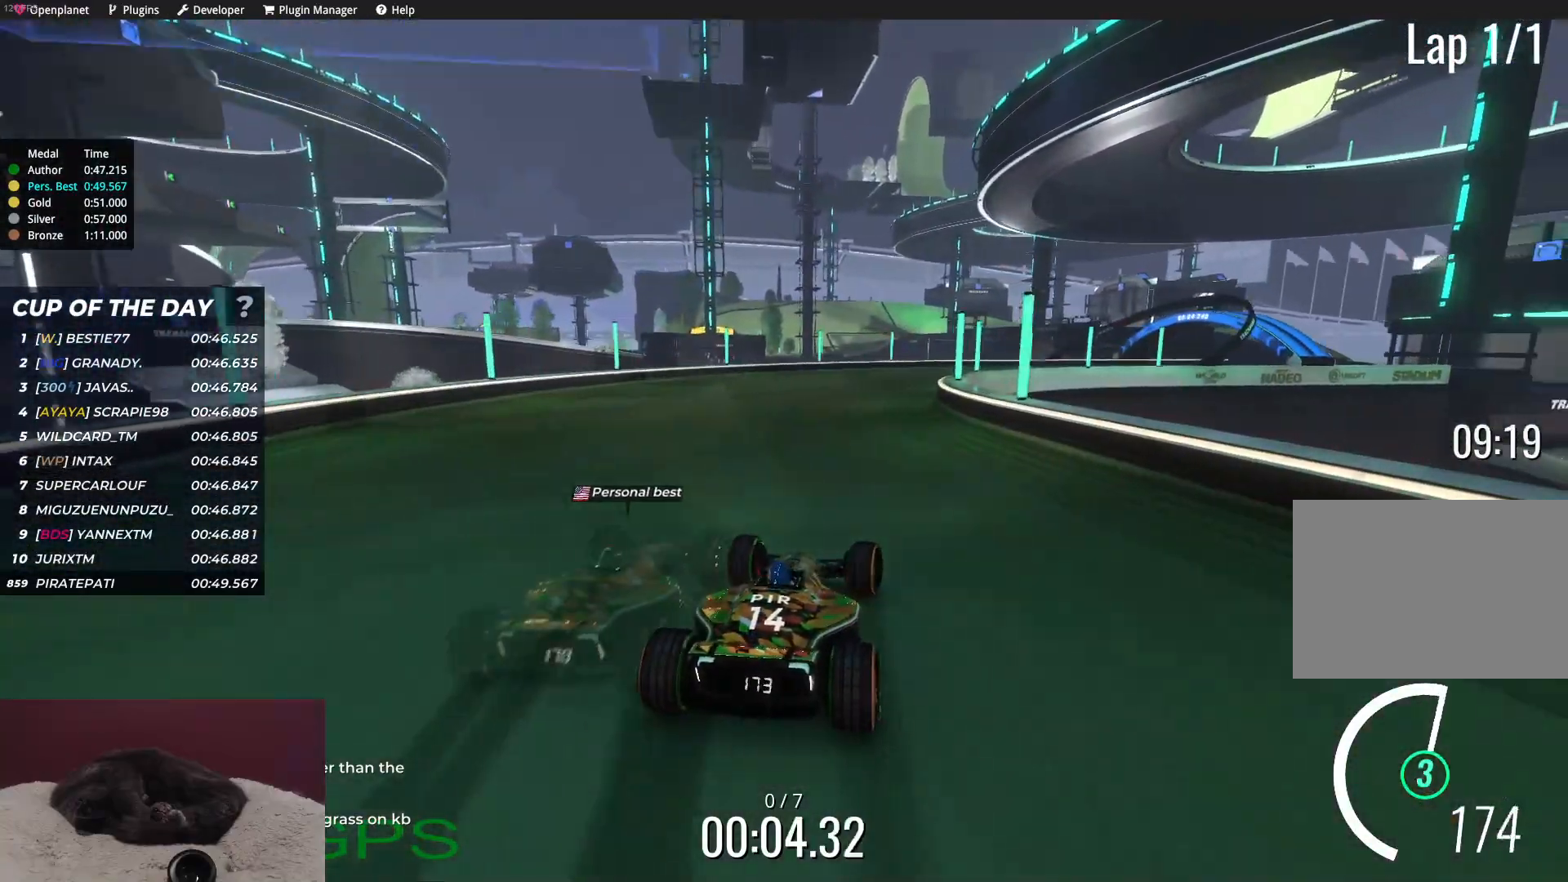
{"keys": ["right", "up"], "events": [[183, "right", "down"]]}
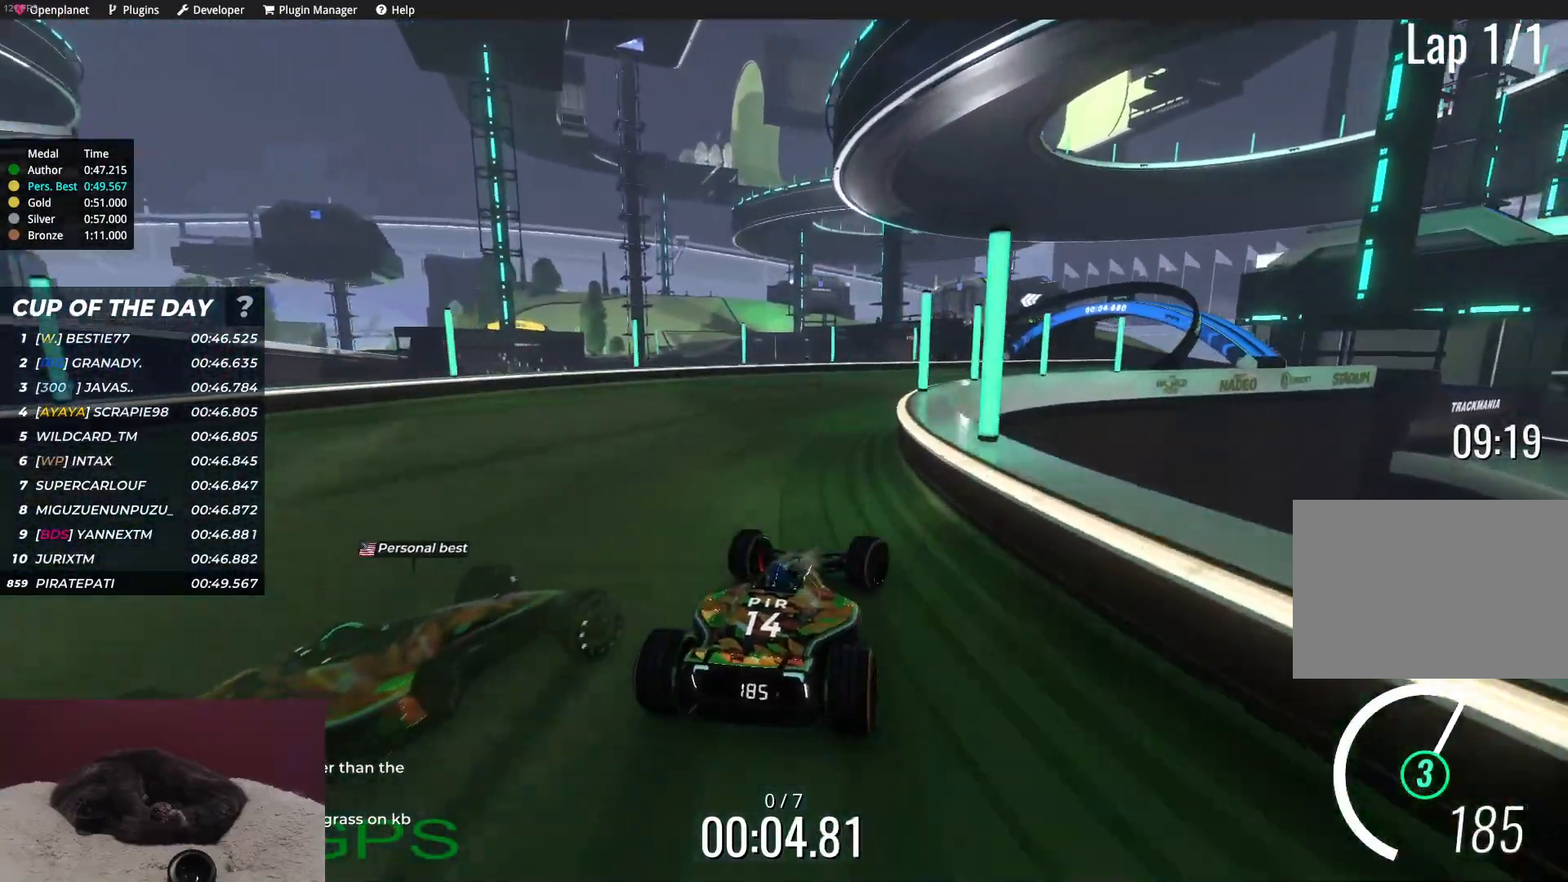
{"keys": ["up"], "events": [[267, "right", "up"], [417, "right", "down"], [500, "right", "up"]]}
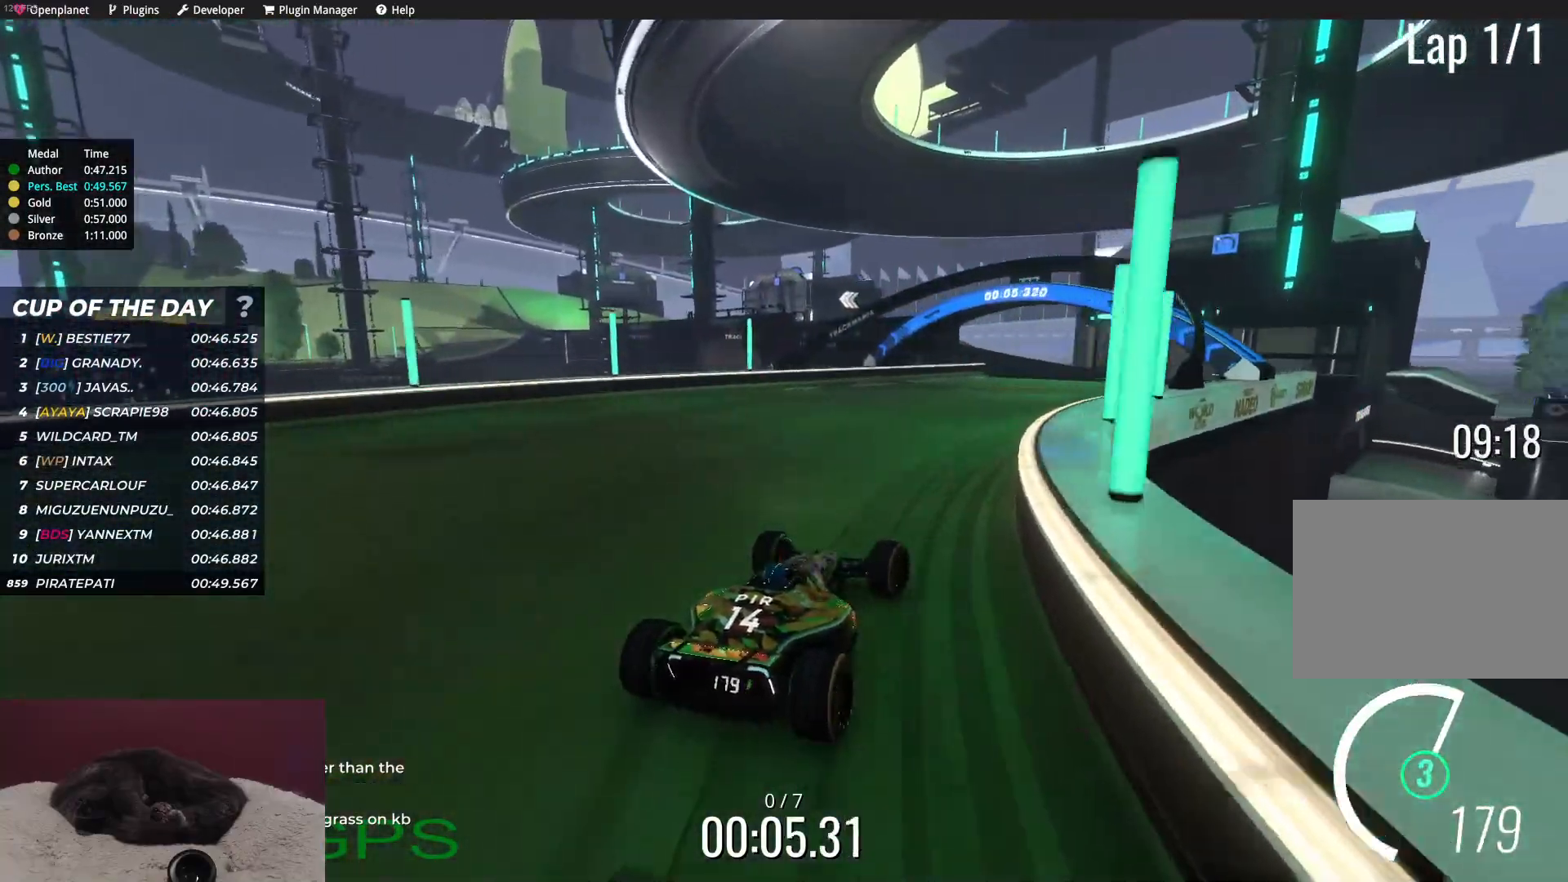
{"keys": ["up"], "events": []}
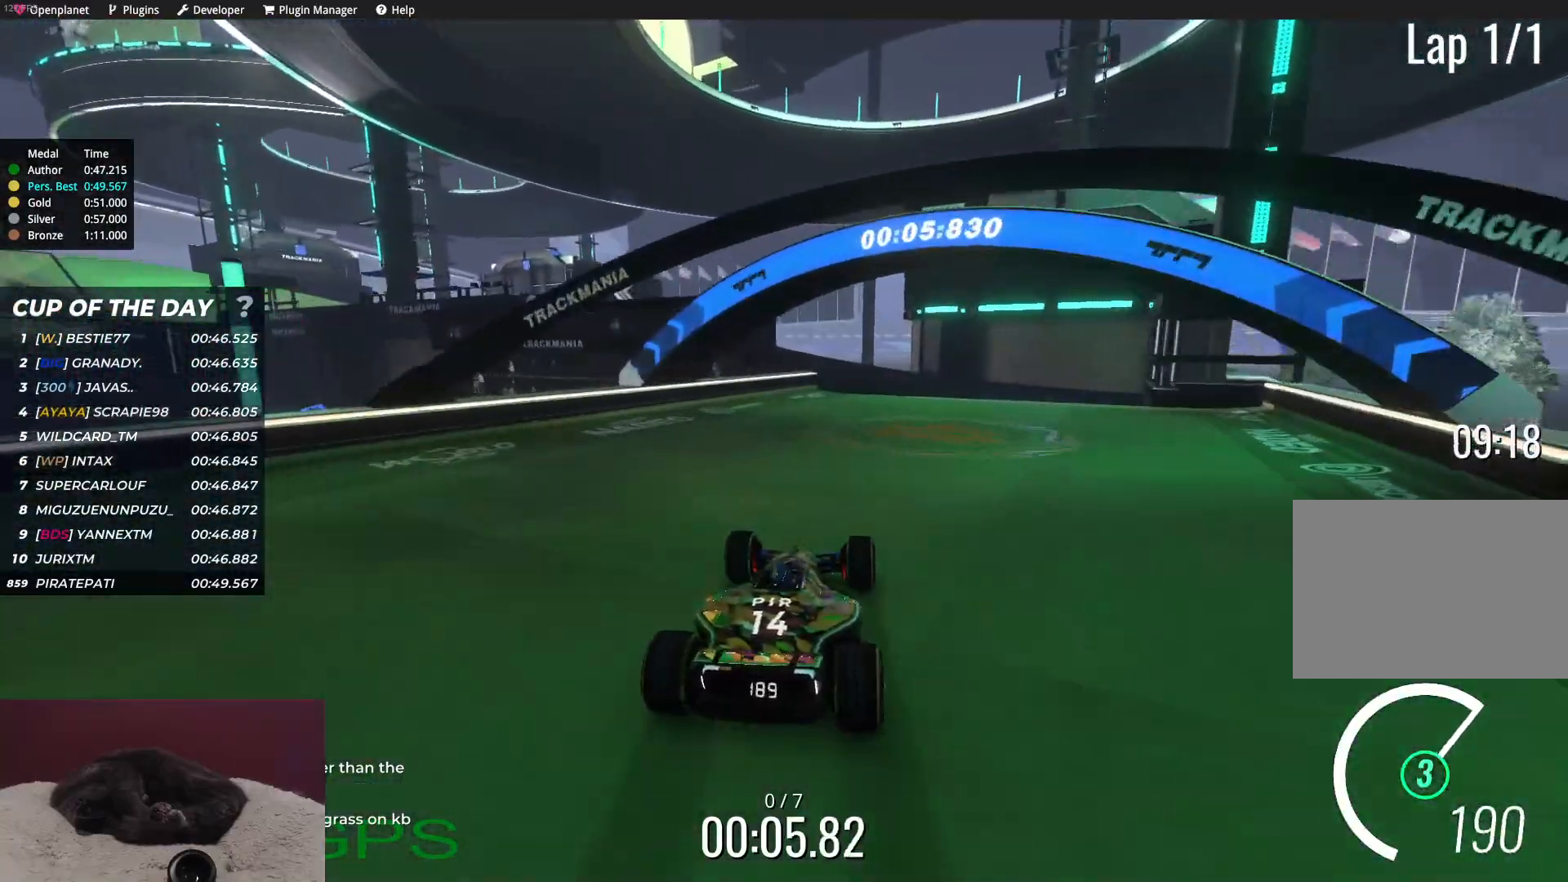
{"keys": ["left", "up"], "events": [[183, "right", "down"], [267, "right", "up"], [300, "left", "down"]]}